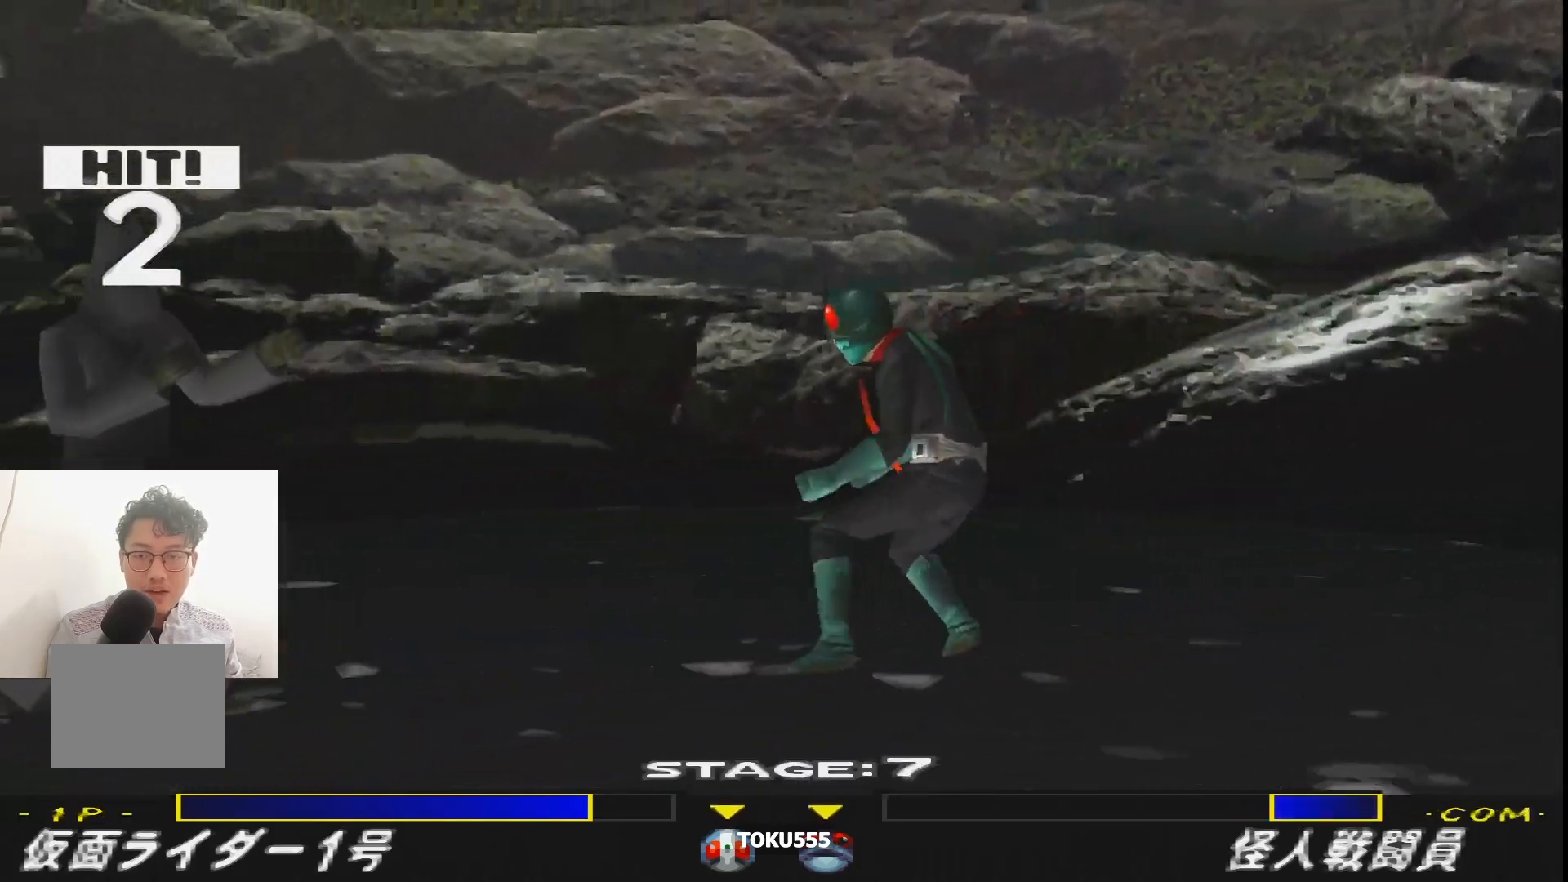
Gameplay with a controller (PlayStation layout); each line is a JSON object with the inputs held at the frame after it. "events" lists button and stick changes between this image and that frame as [ms after this image, input, new state], when the widget could be followed in between. Not read: L3 R3 left_stick right_stick.
{"buttons": ["R1", "DPAD_LEFT"], "events": [[167, "R1", "down"], [183, "CROSS", "down"], [300, "CROSS", "up"], [367, "CROSS", "down"], [450, "CROSS", "up"]]}
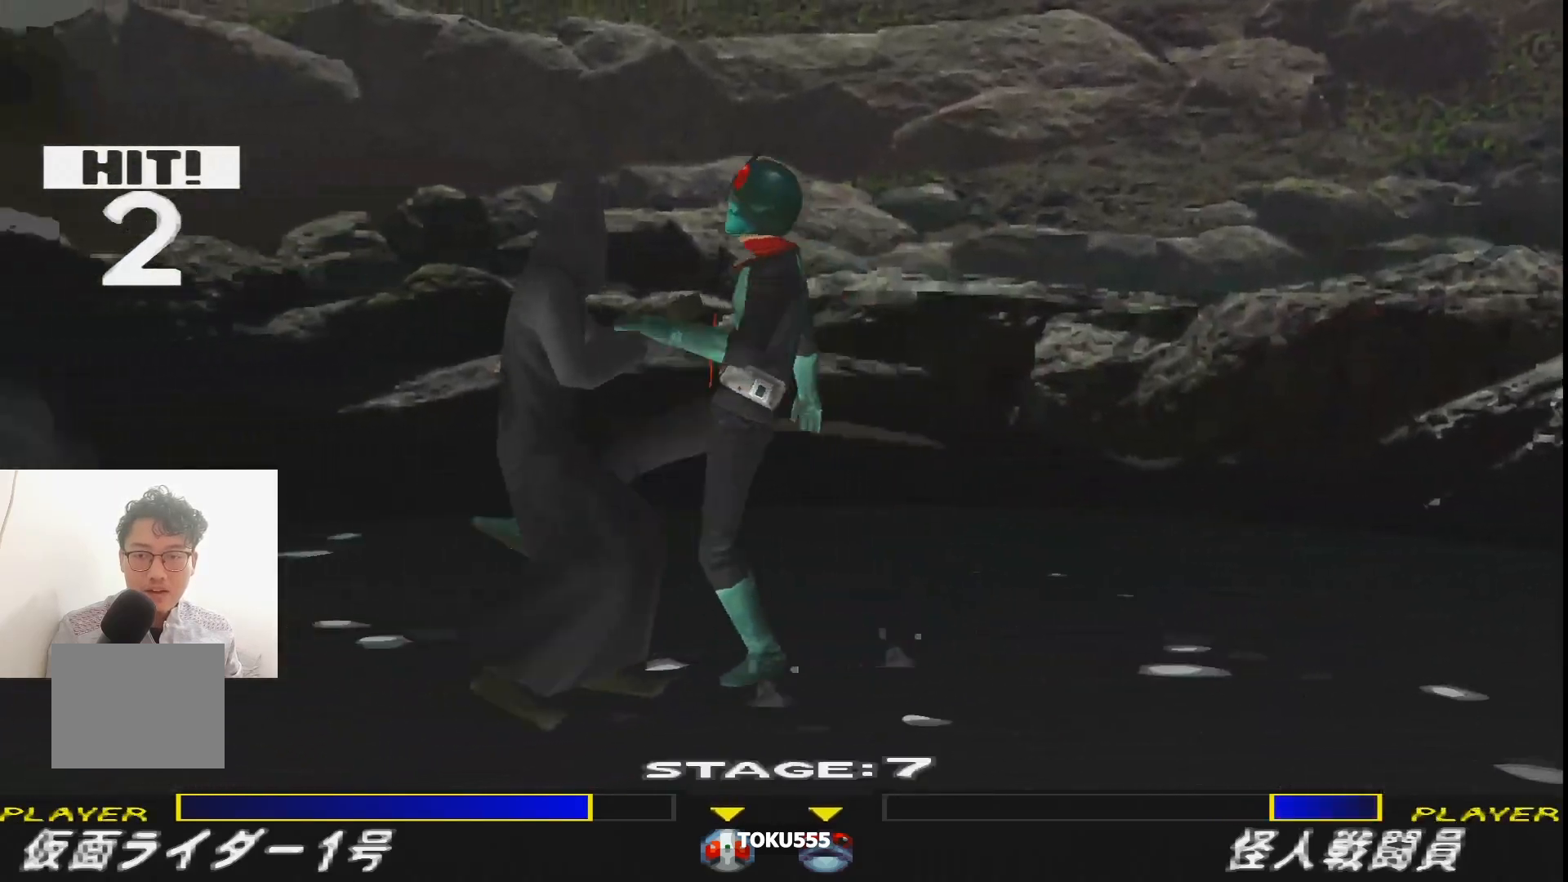
{"buttons": [], "events": [[34, "CROSS", "down"], [151, "CROSS", "up"], [217, "CROSS", "down"], [384, "CROSS", "up"], [401, "R1", "up"], [434, "DPAD_LEFT", "up"]]}
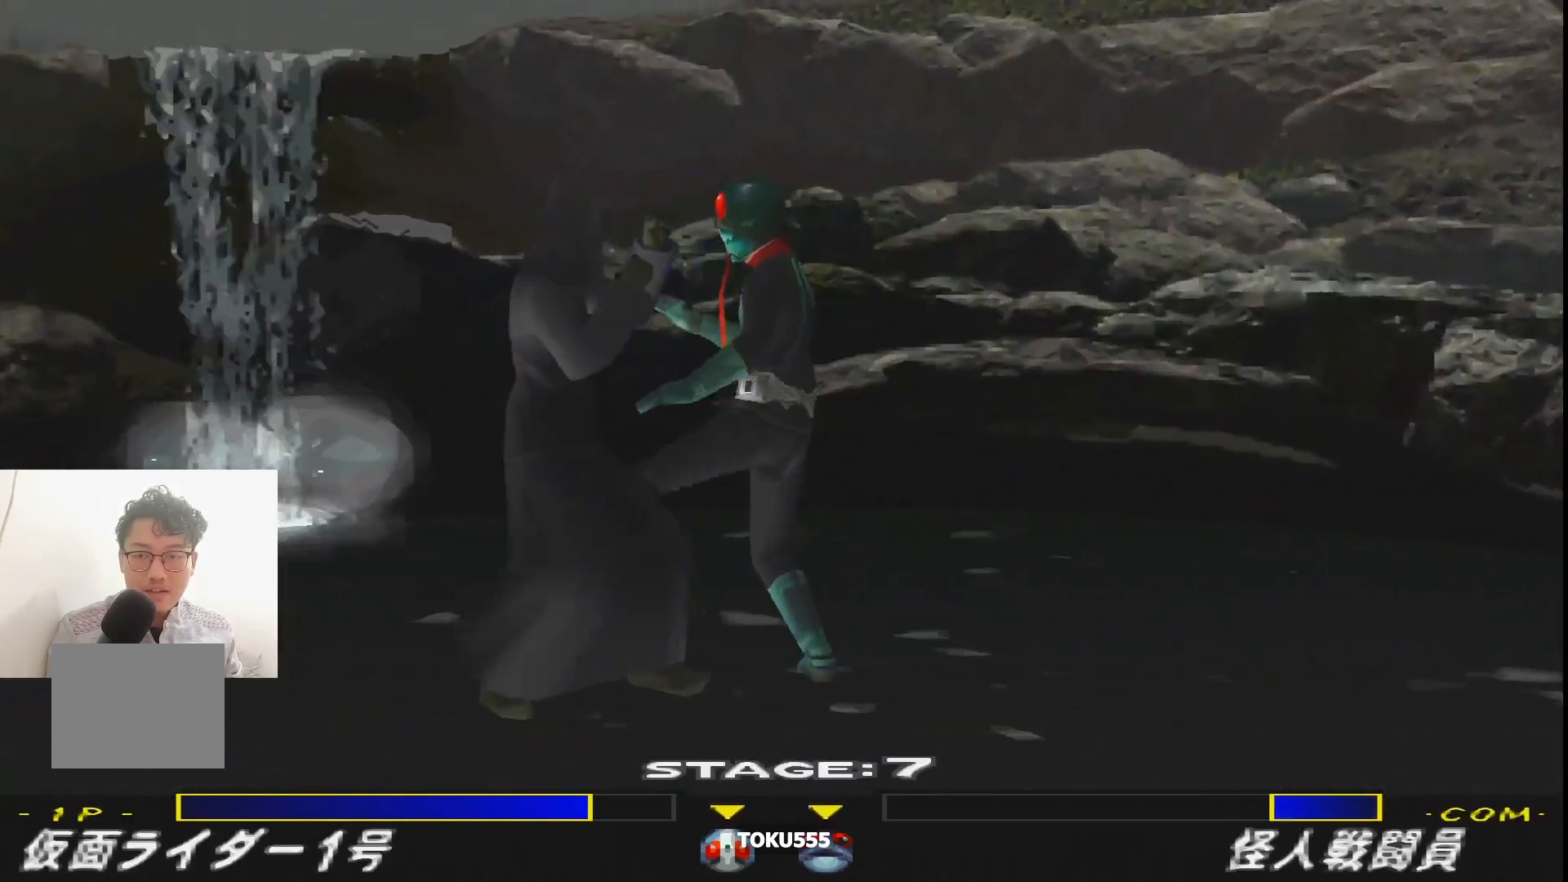
{"buttons": ["DPAD_RIGHT"], "events": [[17, "SQUARE", "down"], [117, "SQUARE", "up"], [233, "SQUARE", "down"], [317, "DPAD_RIGHT", "down"], [317, "SQUARE", "up"], [384, "SQUARE", "down"], [467, "SQUARE", "up"]]}
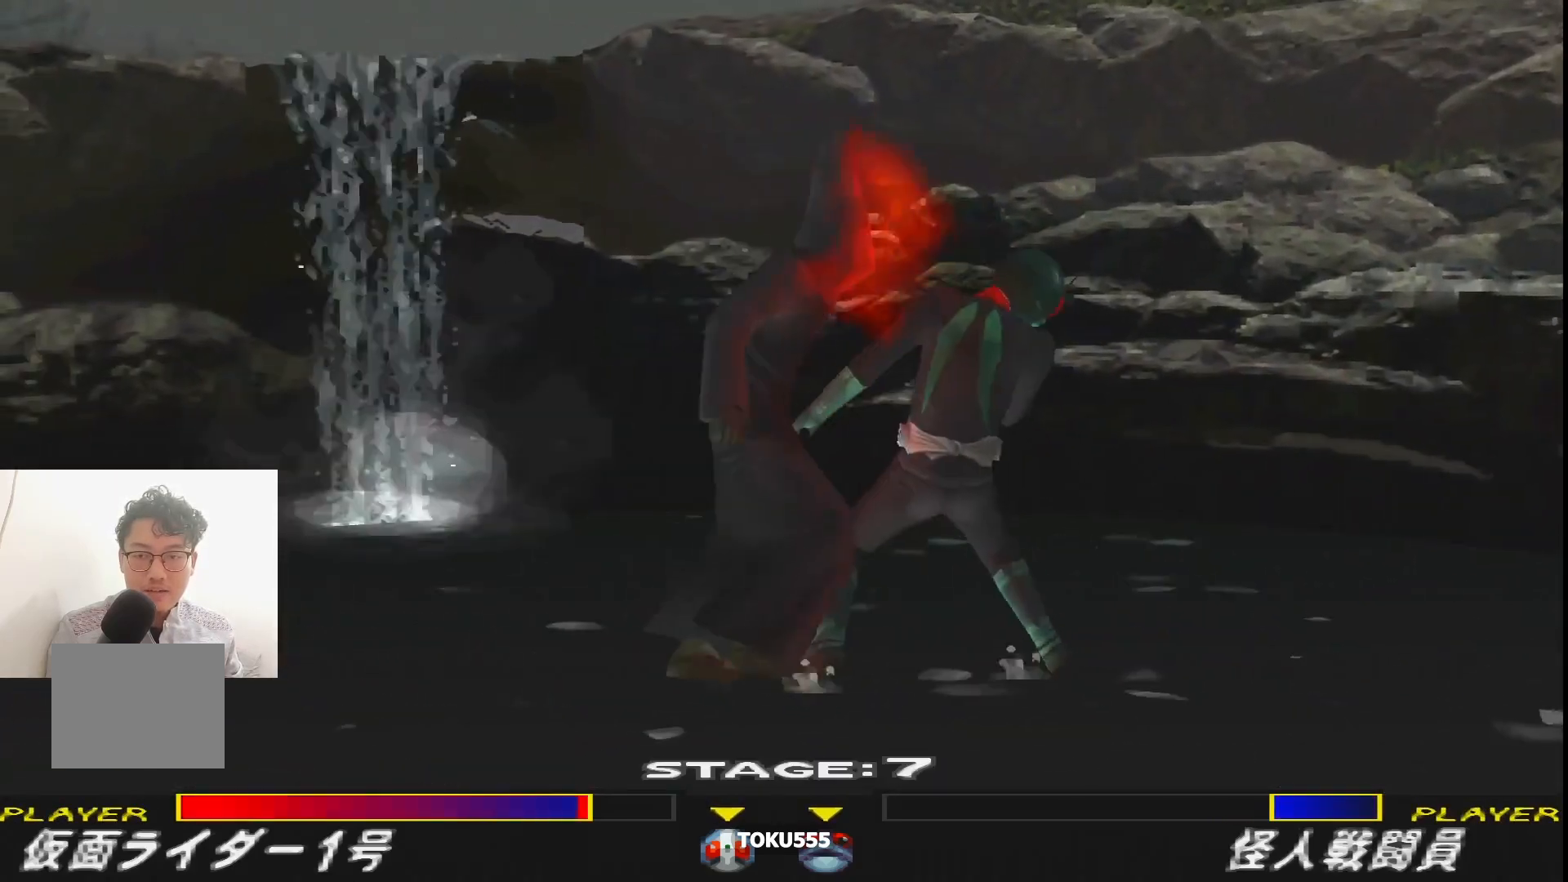
{"buttons": ["R1", "DPAD_RIGHT"], "events": [[50, "R1", "down"]]}
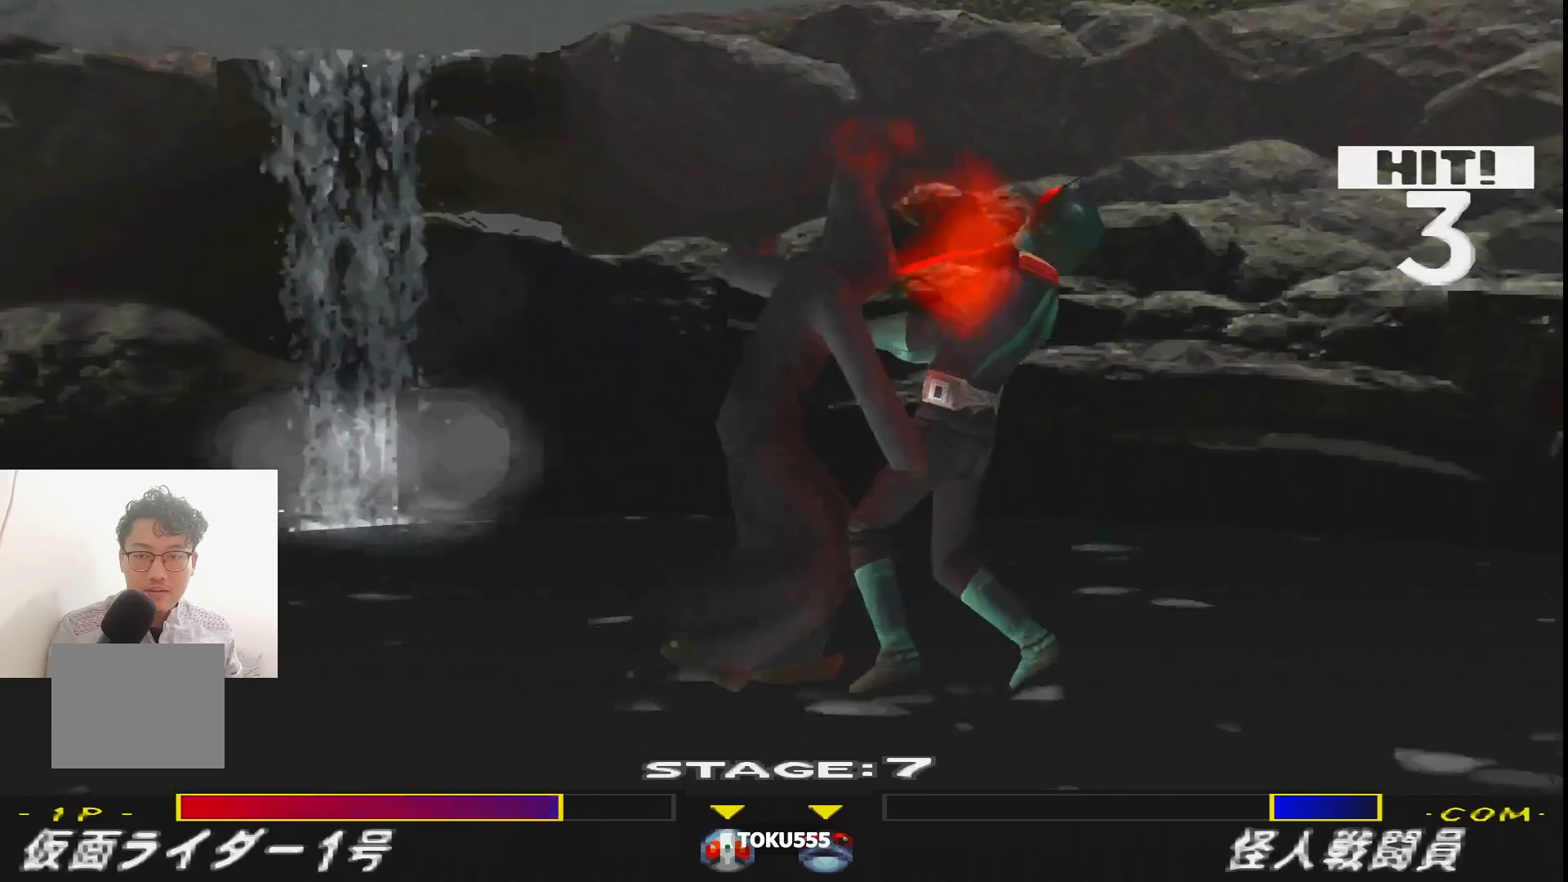
{"buttons": ["R1", "DPAD_RIGHT"], "events": []}
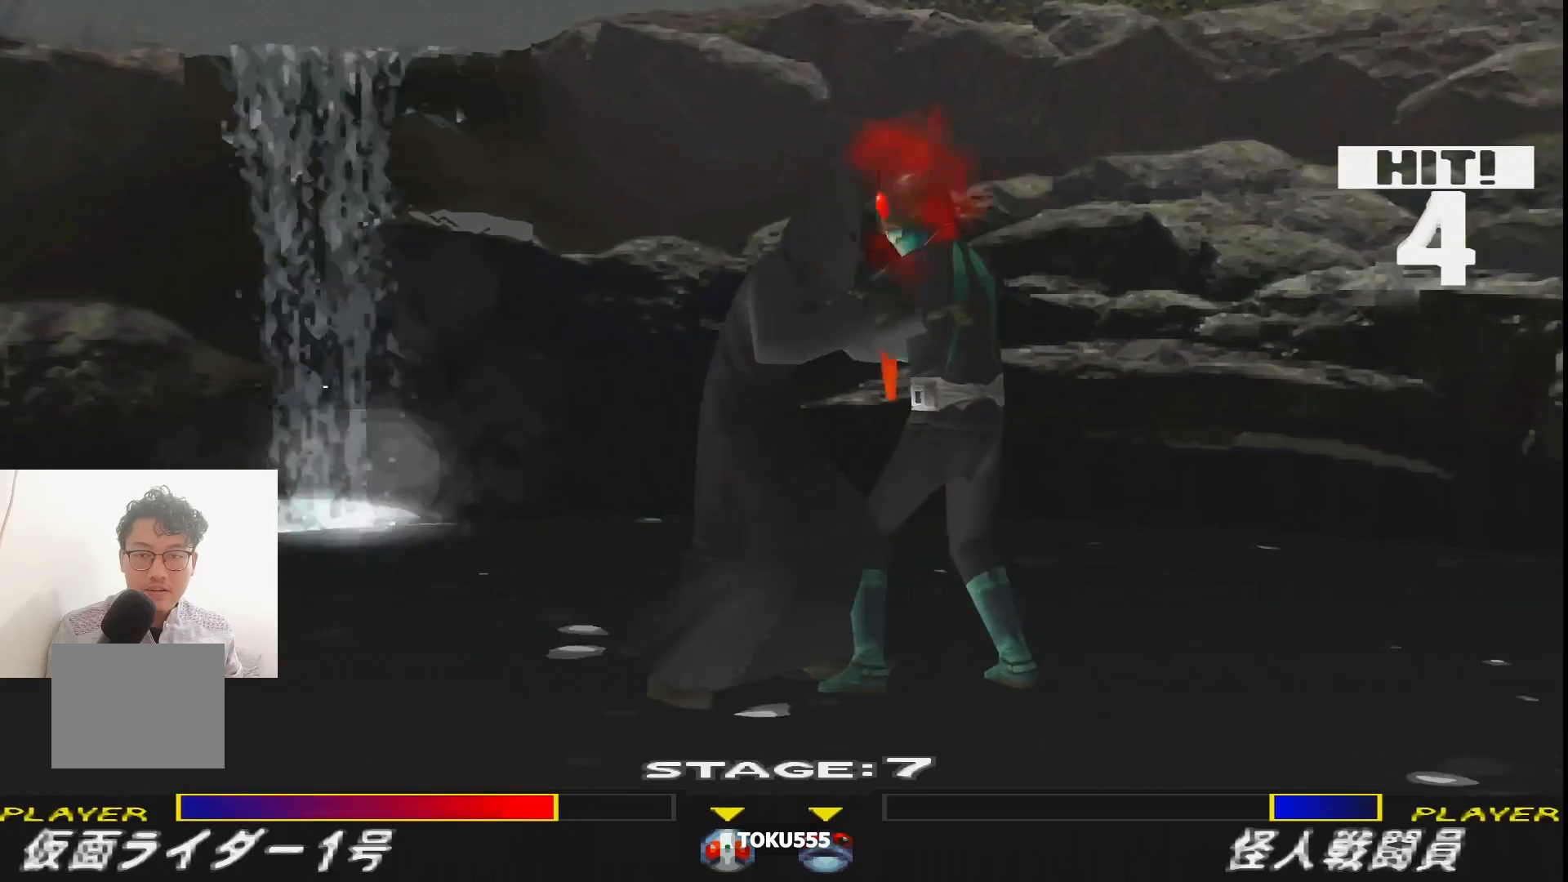
{"buttons": ["SQUARE", "DPAD_DOWN", "DPAD_RIGHT"], "events": [[267, "DPAD_DOWN", "down"], [267, "SQUARE", "down"], [301, "R1", "up"], [367, "SQUARE", "up"], [451, "SQUARE", "down"]]}
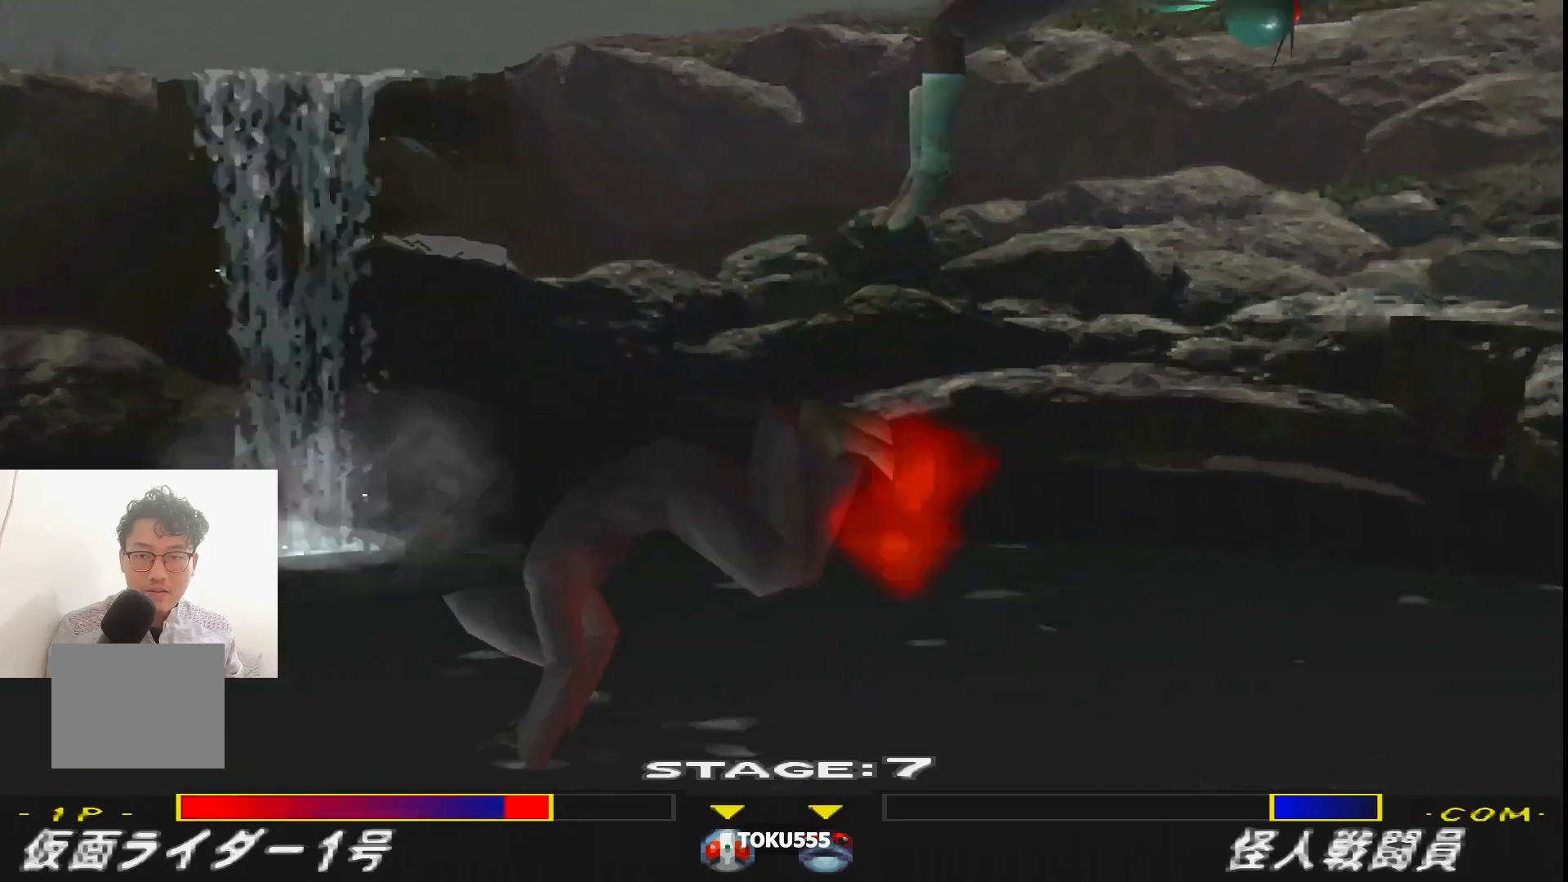
{"buttons": ["DPAD_RIGHT"], "events": [[50, "SQUARE", "up"], [250, "DPAD_DOWN", "up"], [250, "DPAD_RIGHT", "up"], [417, "DPAD_RIGHT", "down"]]}
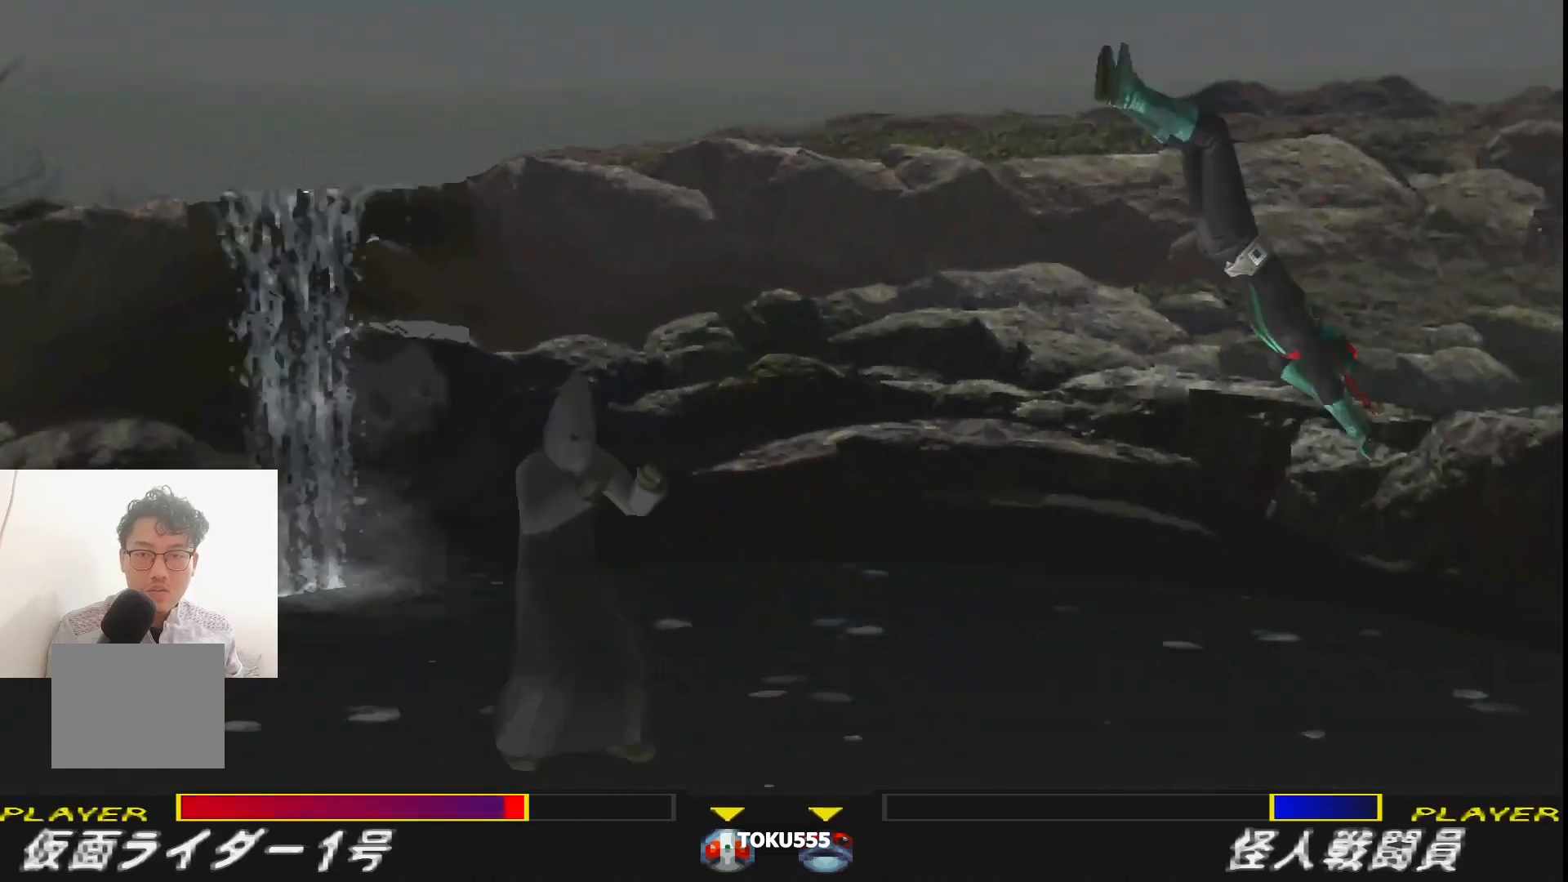
{"buttons": ["DPAD_RIGHT"], "events": [[151, "CROSS", "down"], [234, "CROSS", "up"], [301, "CROSS", "down"], [401, "CROSS", "up"]]}
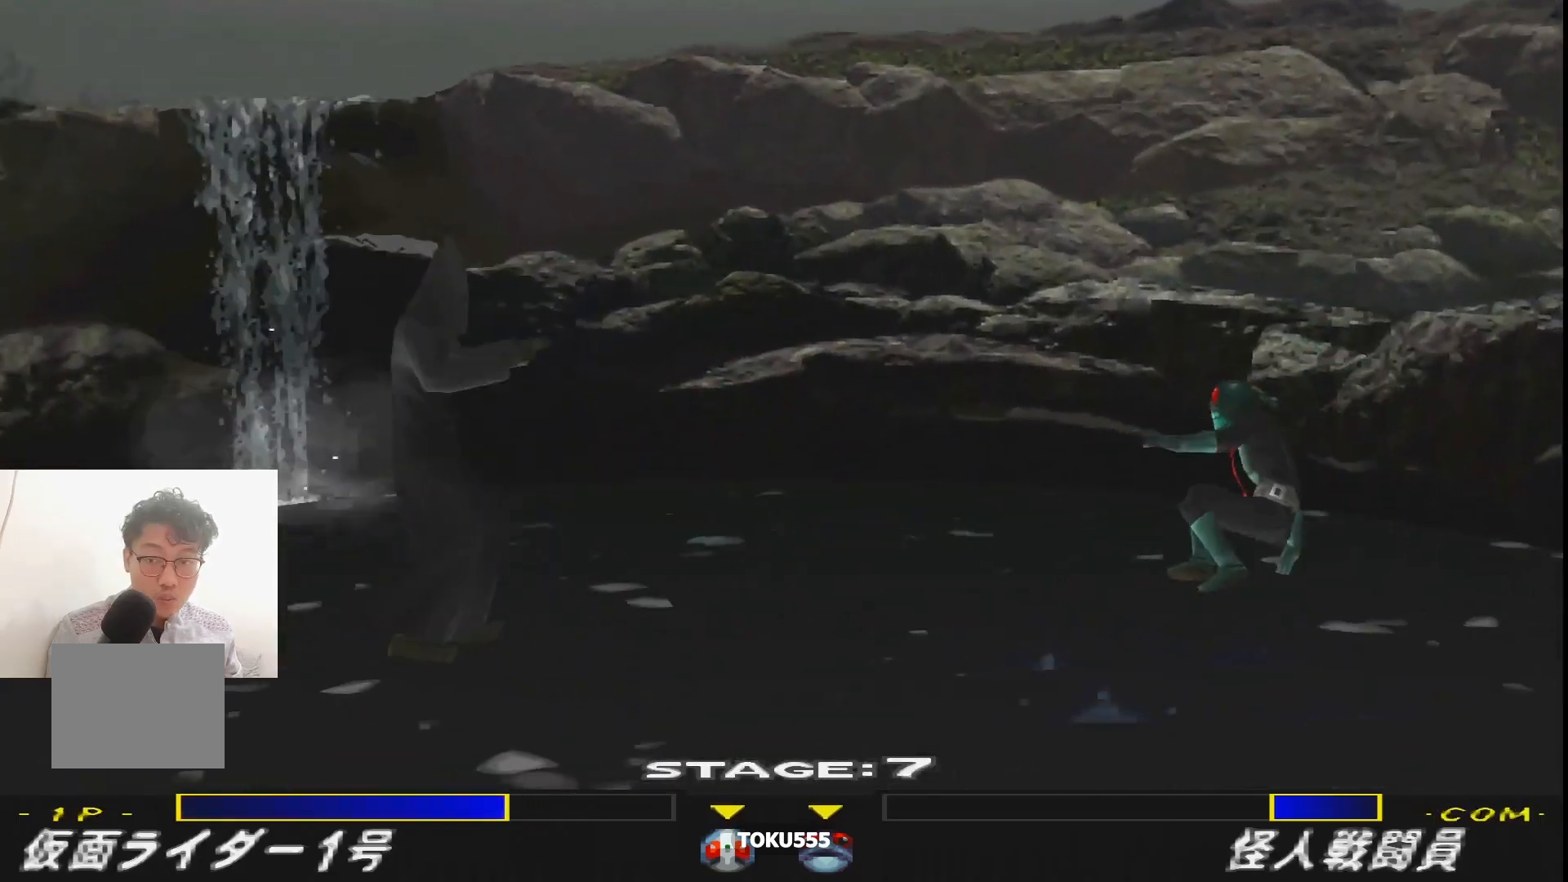
{"buttons": ["CIRCLE", "DPAD_LEFT"], "events": [[134, "DPAD_RIGHT", "up"], [317, "DPAD_LEFT", "down"], [334, "CIRCLE", "down"], [451, "CIRCLE", "up"], [501, "CIRCLE", "down"]]}
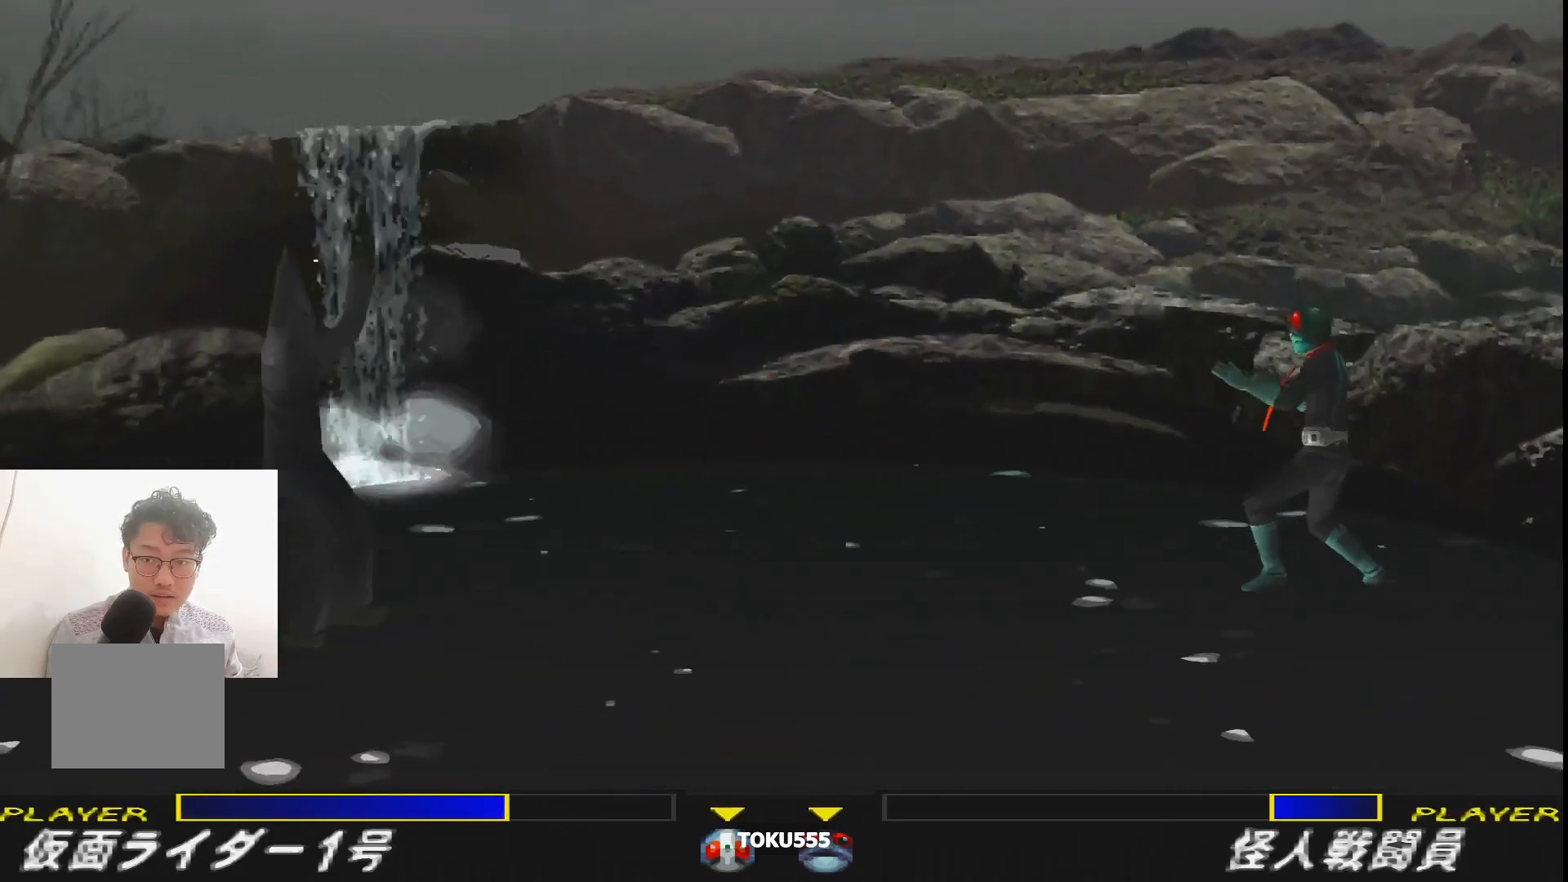
{"buttons": ["CIRCLE"], "events": [[100, "CIRCLE", "up"], [150, "CIRCLE", "down"], [250, "CIRCLE", "up"], [417, "DPAD_LEFT", "up"], [483, "CIRCLE", "down"]]}
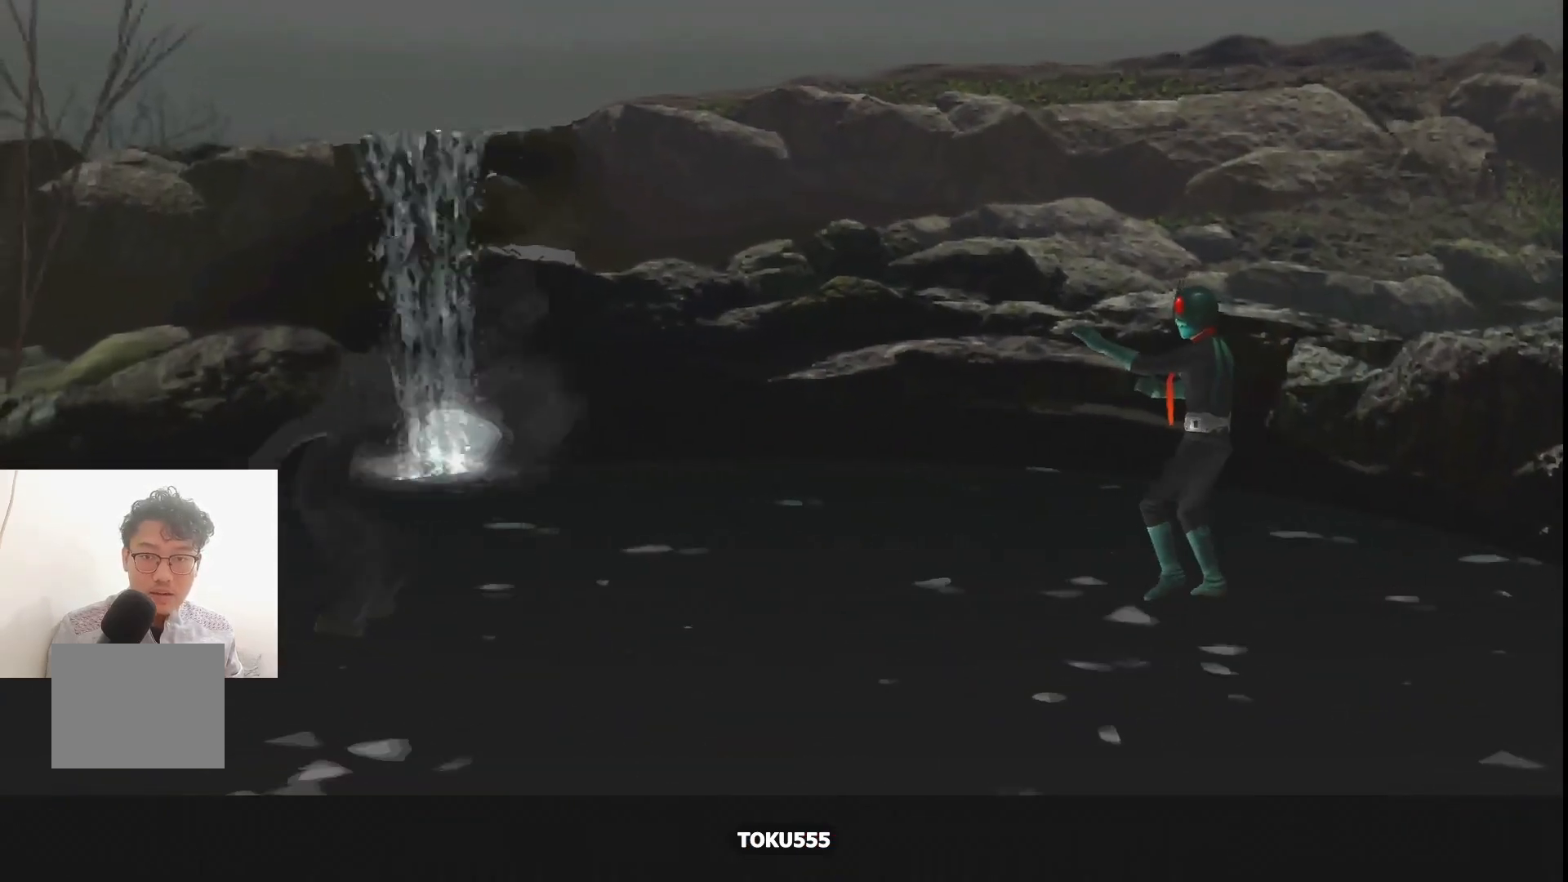
{"buttons": ["CIRCLE"], "events": [[67, "CIRCLE", "up"], [134, "CIRCLE", "down"], [250, "CIRCLE", "up"], [300, "CIRCLE", "down"], [417, "CIRCLE", "up"], [484, "CIRCLE", "down"]]}
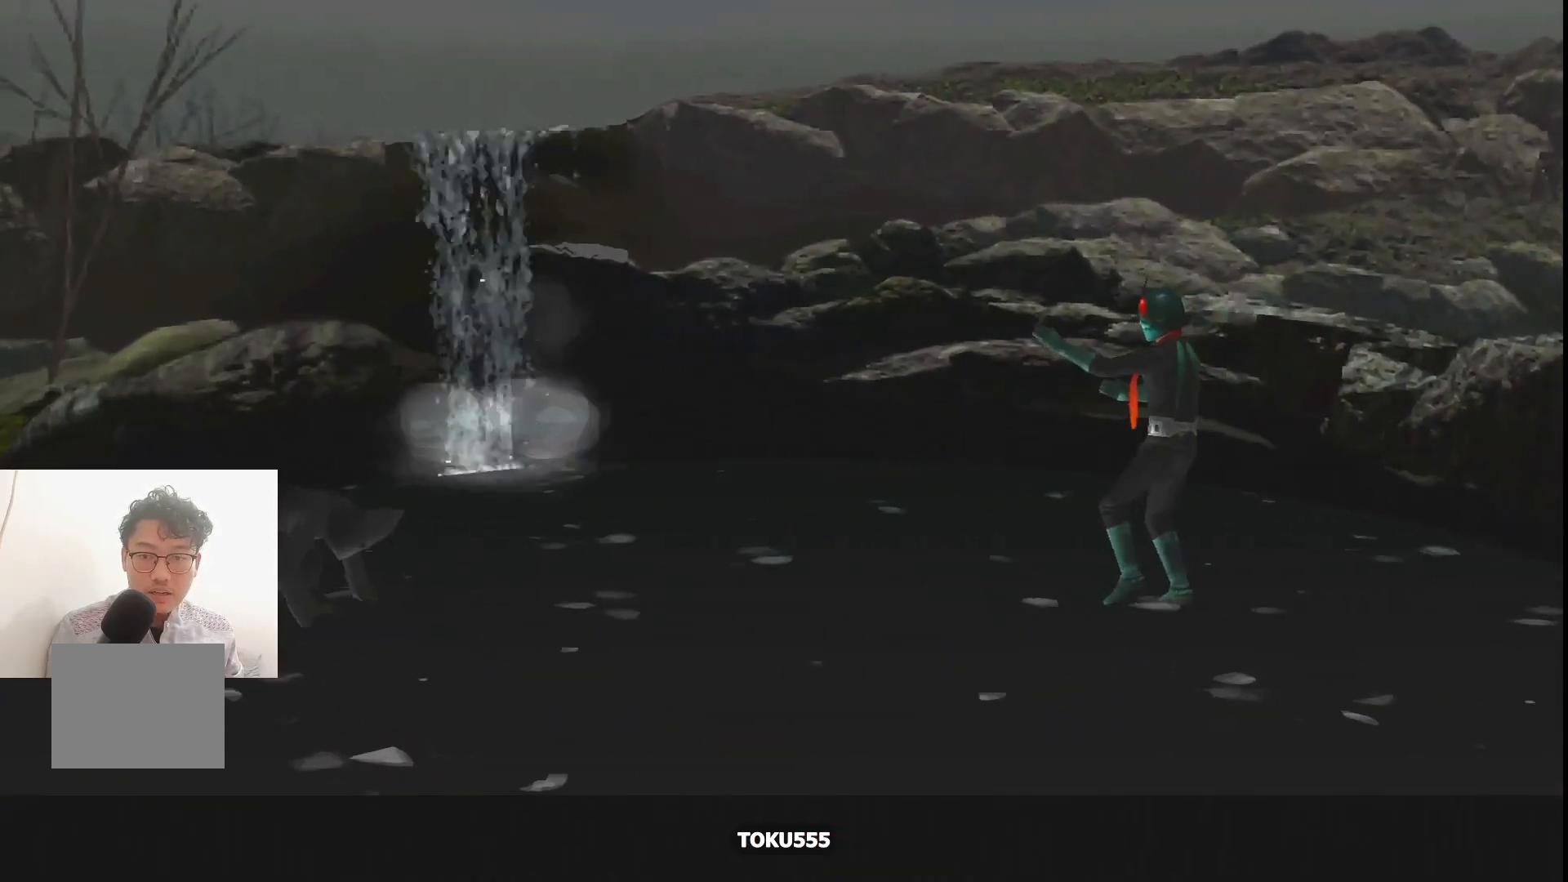
{"buttons": ["CIRCLE"], "events": [[83, "CIRCLE", "up"], [150, "CIRCLE", "down"], [233, "CIRCLE", "up"], [300, "CIRCLE", "down"], [383, "CIRCLE", "up"], [450, "CIRCLE", "down"]]}
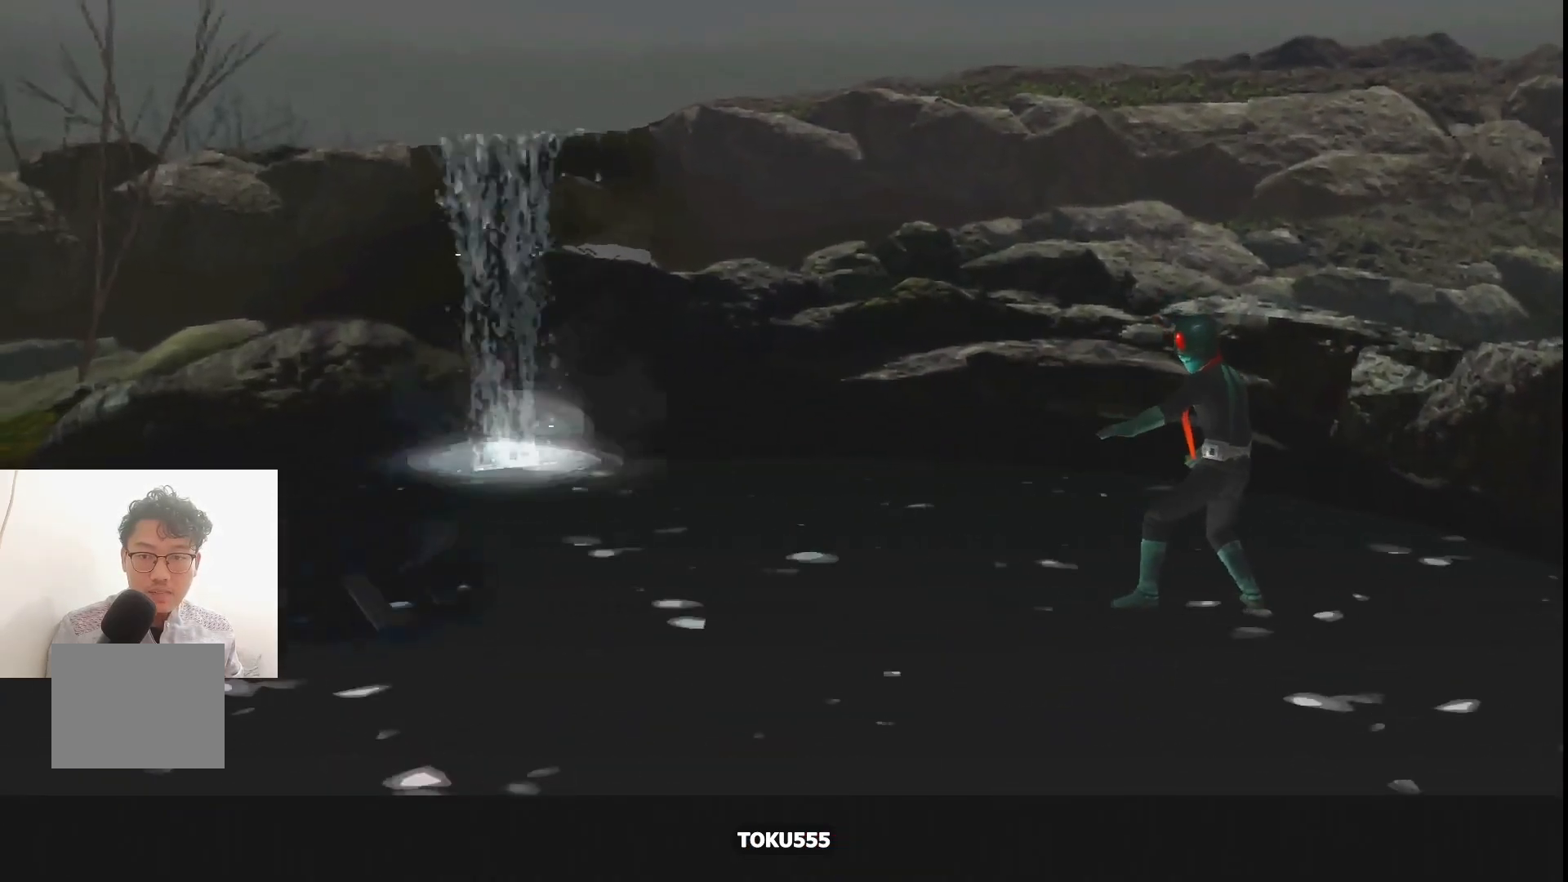
{"buttons": [], "events": [[34, "CIRCLE", "up"], [117, "CIRCLE", "down"], [200, "CIRCLE", "up"], [250, "CIRCLE", "down"], [334, "CIRCLE", "up"], [401, "CIRCLE", "down"], [501, "CIRCLE", "up"]]}
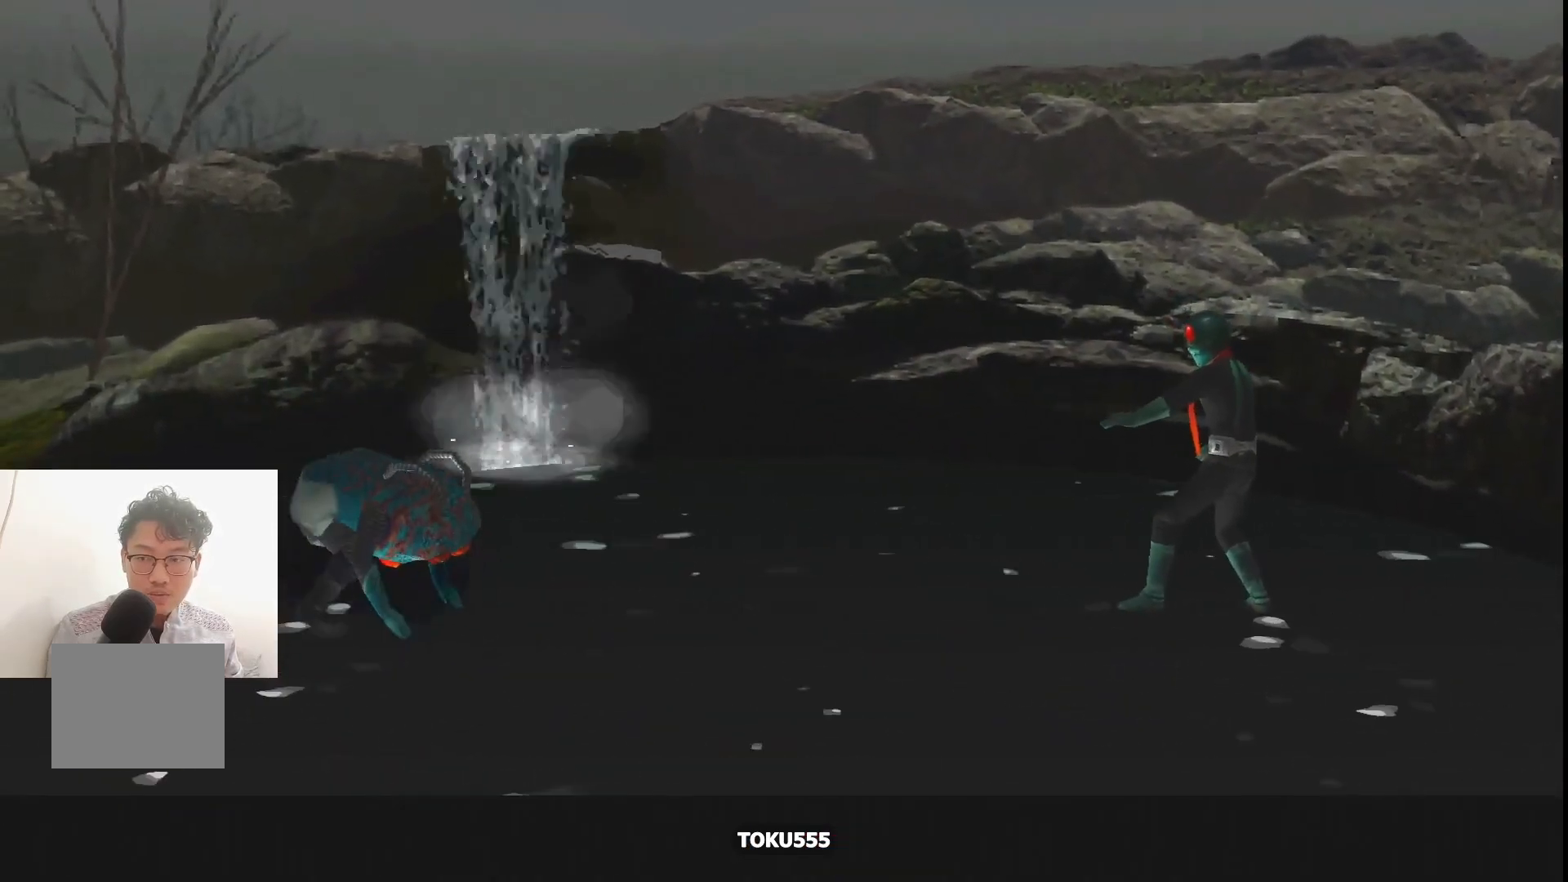
{"buttons": [], "events": [[50, "CIRCLE", "down"], [133, "CIRCLE", "up"], [200, "CIRCLE", "down"], [300, "CIRCLE", "up"], [367, "CIRCLE", "down"], [450, "CIRCLE", "up"]]}
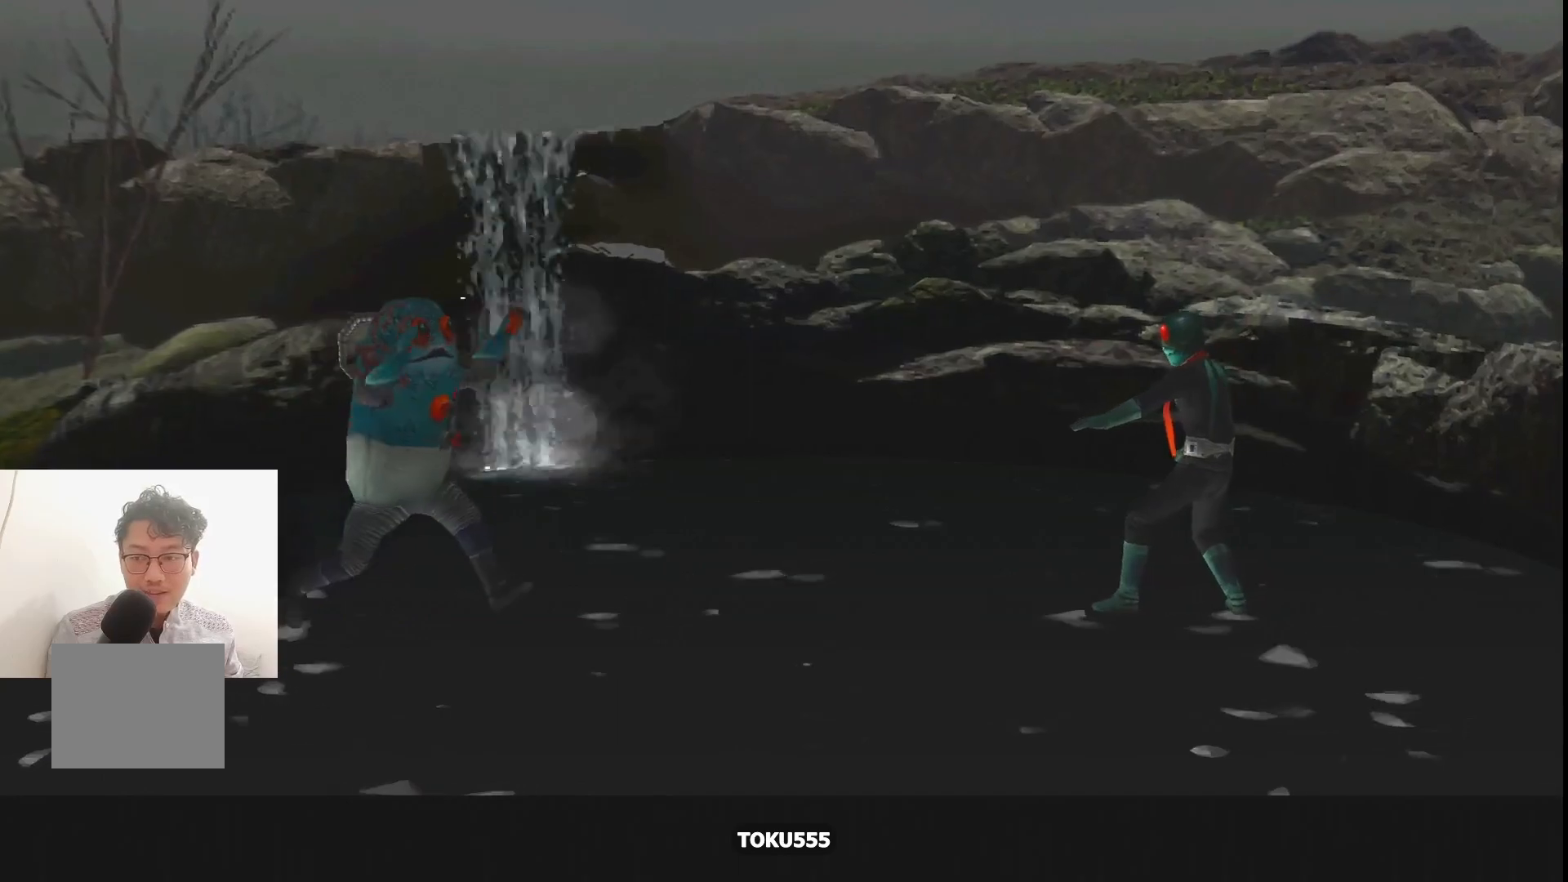
{"buttons": [], "events": [[17, "CIRCLE", "down"], [117, "CIRCLE", "up"], [184, "CIRCLE", "down"], [267, "CIRCLE", "up"], [351, "CIRCLE", "down"], [434, "CIRCLE", "up"]]}
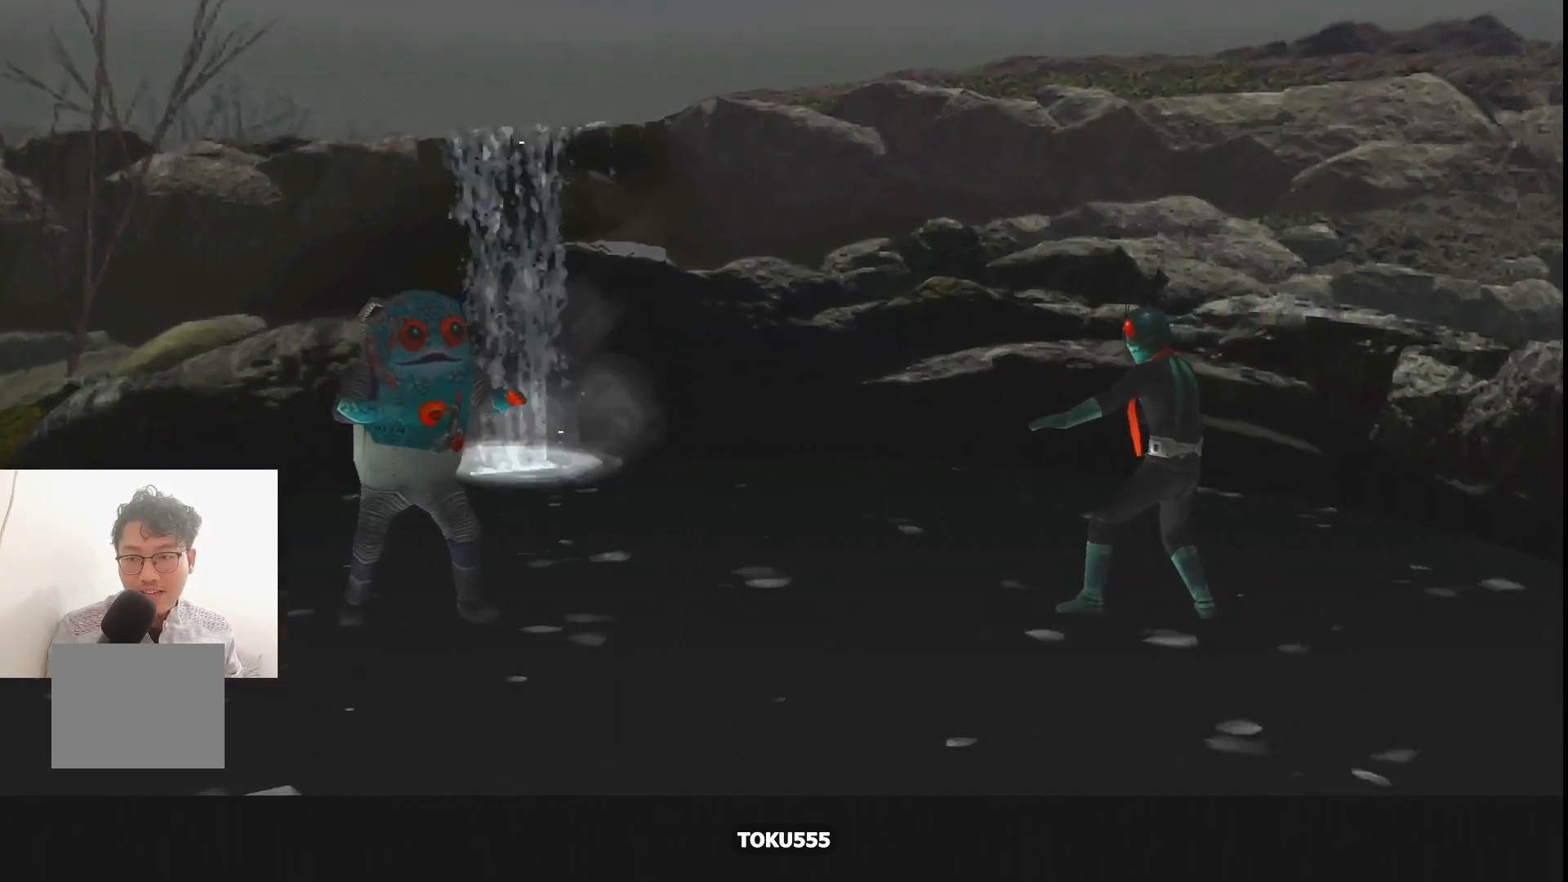
{"buttons": ["DPAD_RIGHT"], "events": [[116, "DPAD_LEFT", "down"], [250, "DPAD_LEFT", "up"], [500, "DPAD_RIGHT", "down"]]}
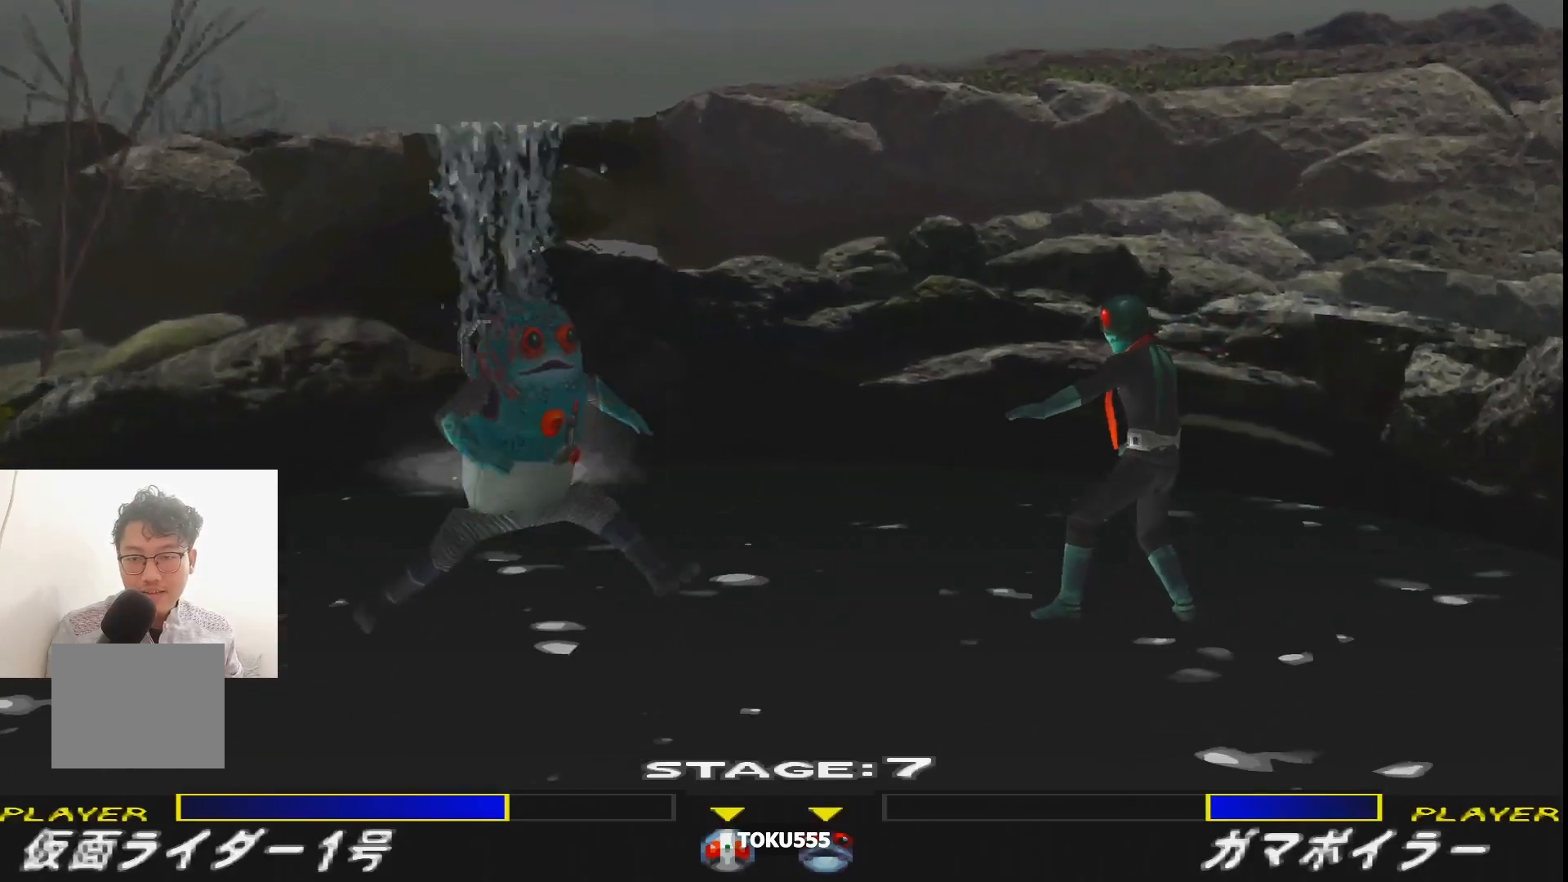
{"buttons": [], "events": [[84, "DPAD_RIGHT", "up"], [150, "DPAD_RIGHT", "down"], [284, "DPAD_RIGHT", "up"], [384, "DPAD_RIGHT", "down"], [434, "DPAD_RIGHT", "up"]]}
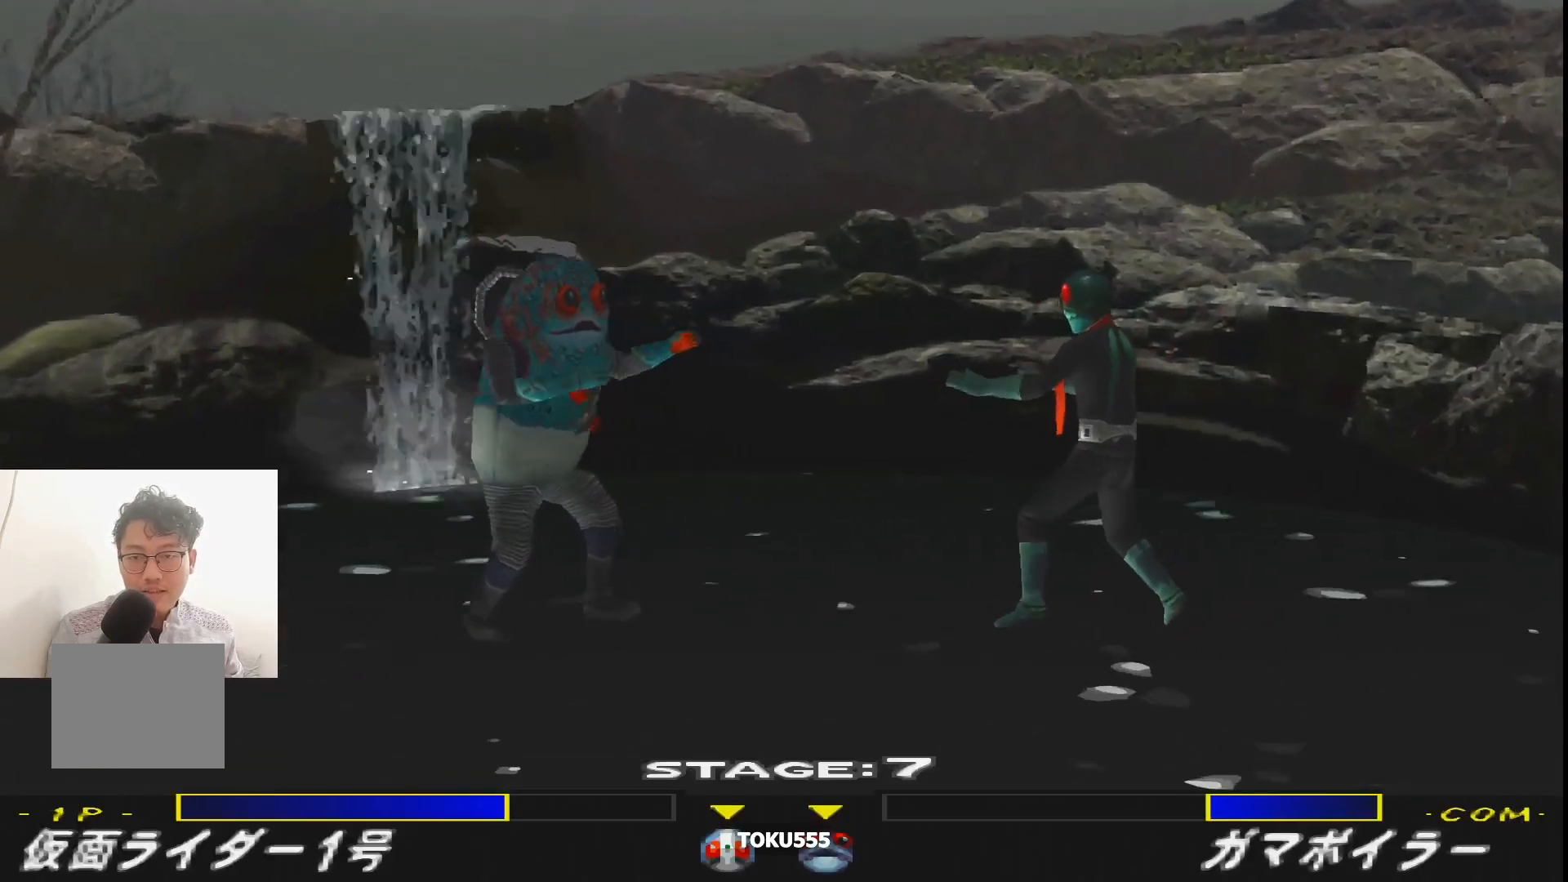
{"buttons": ["DPAD_RIGHT"], "events": [[33, "DPAD_RIGHT", "down"], [100, "DPAD_RIGHT", "up"], [183, "DPAD_RIGHT", "down"], [233, "DPAD_RIGHT", "up"], [317, "DPAD_RIGHT", "down"]]}
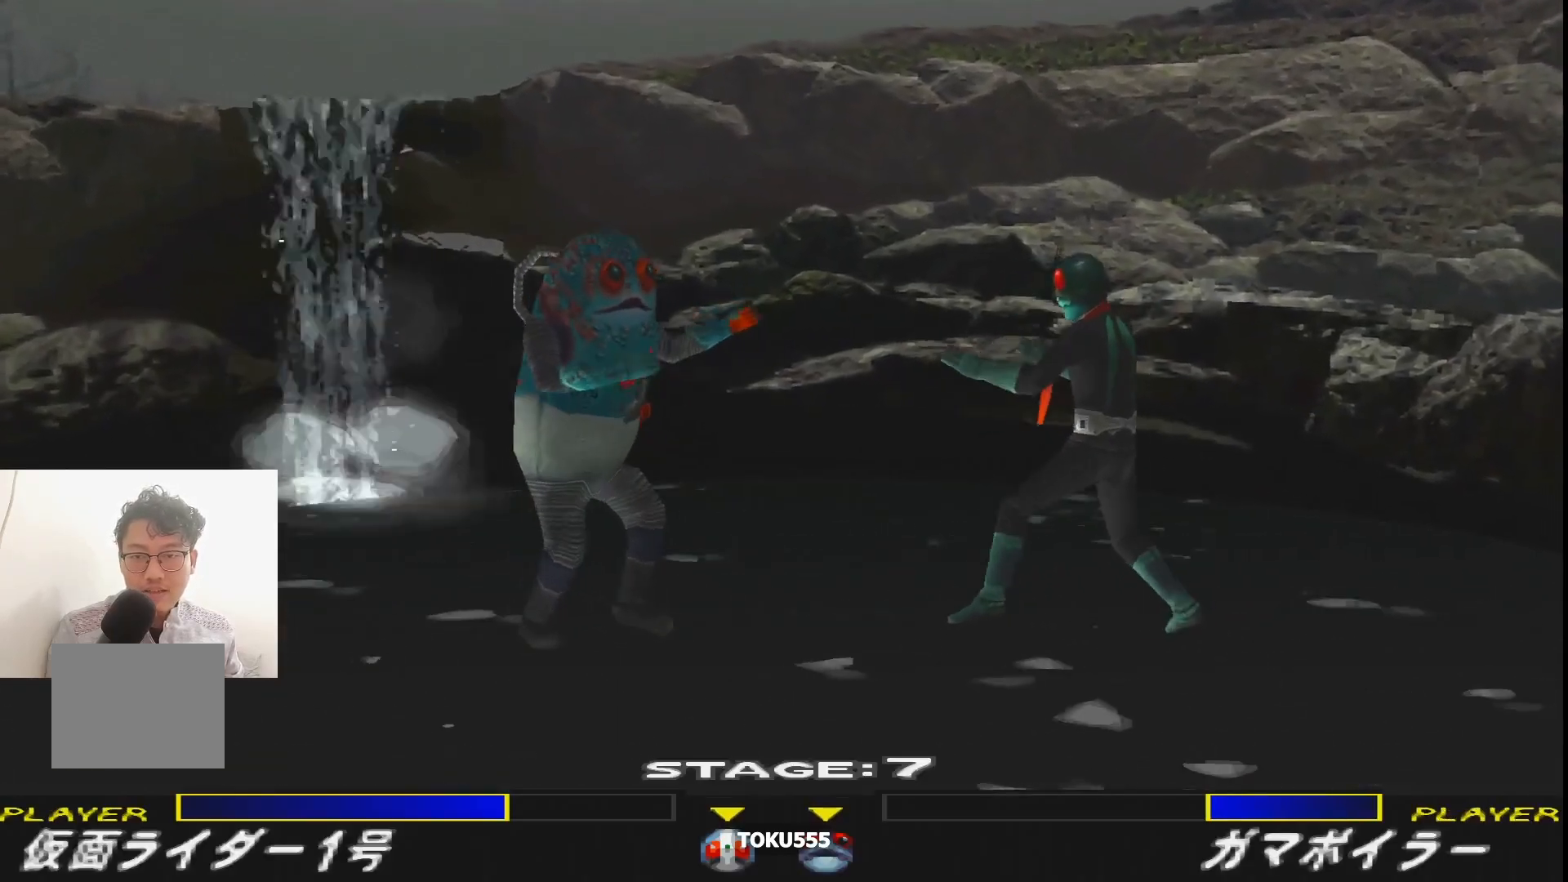
{"buttons": ["R1"], "events": [[217, "DPAD_RIGHT", "up"], [284, "R1", "down"], [417, "DPAD_RIGHT", "down"], [467, "DPAD_RIGHT", "up"]]}
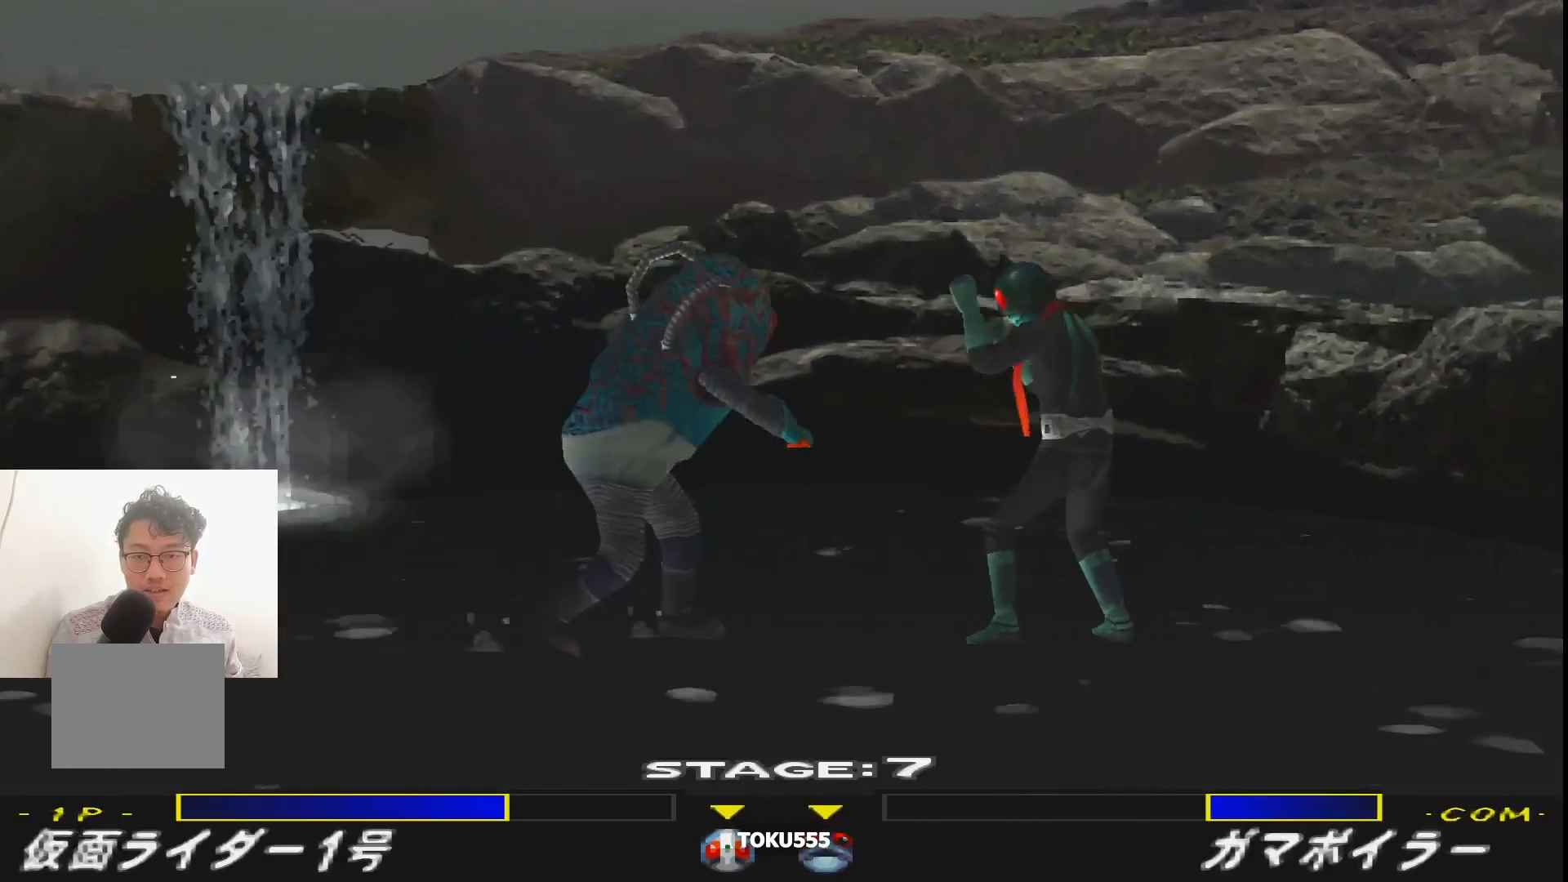
{"buttons": ["R1", "DPAD_RIGHT"], "events": [[66, "DPAD_RIGHT", "down"], [116, "TRIANGLE", "down"], [233, "TRIANGLE", "up"], [283, "TRIANGLE", "down"], [367, "TRIANGLE", "up"]]}
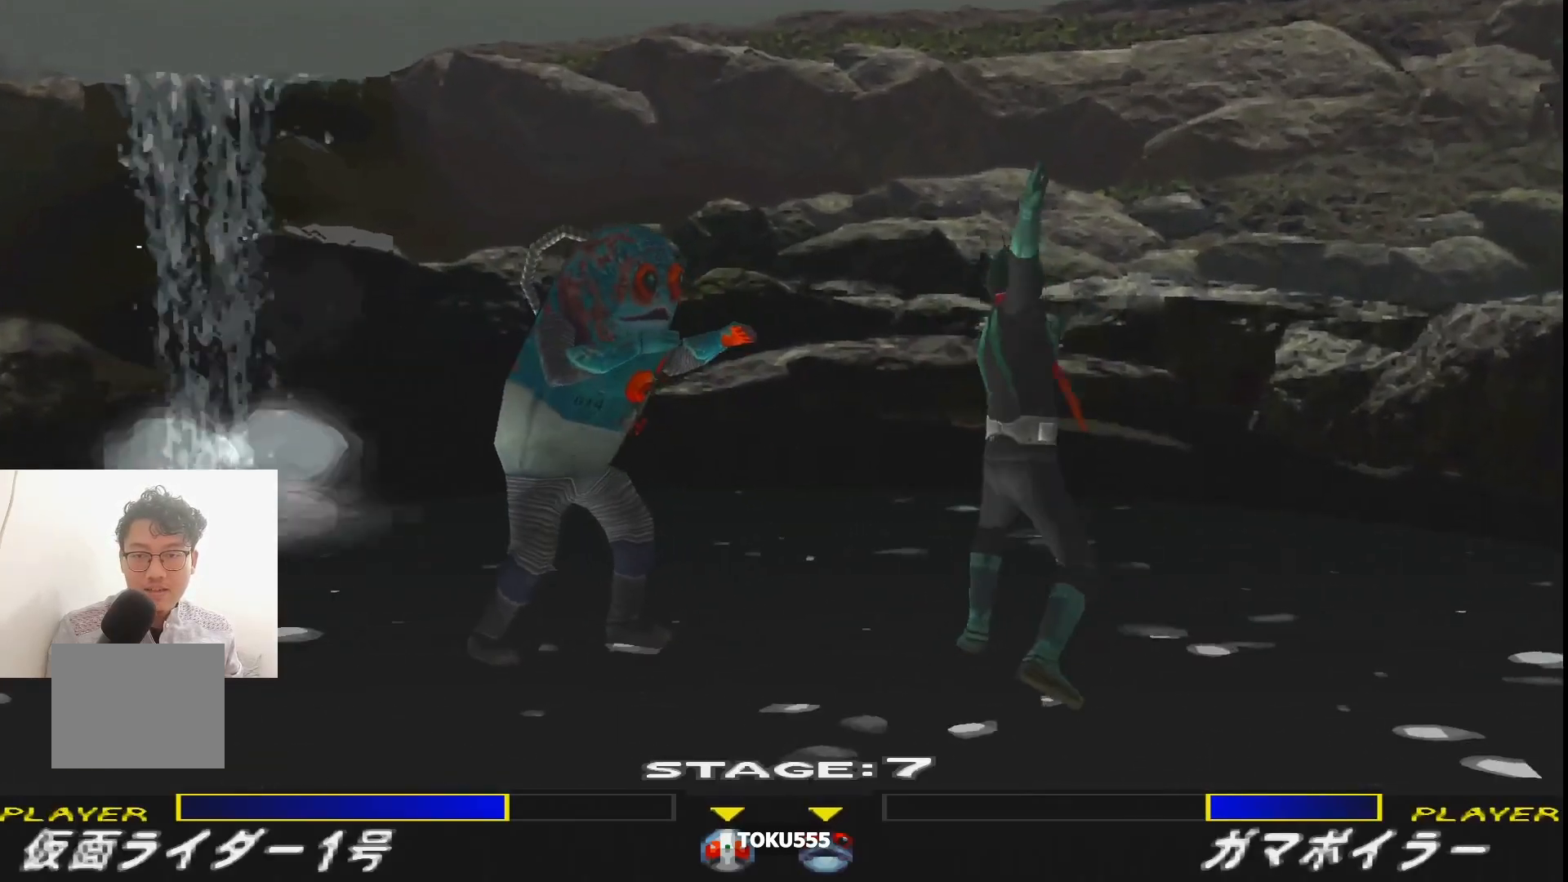
{"buttons": ["R1"], "events": [[234, "DPAD_RIGHT", "up"]]}
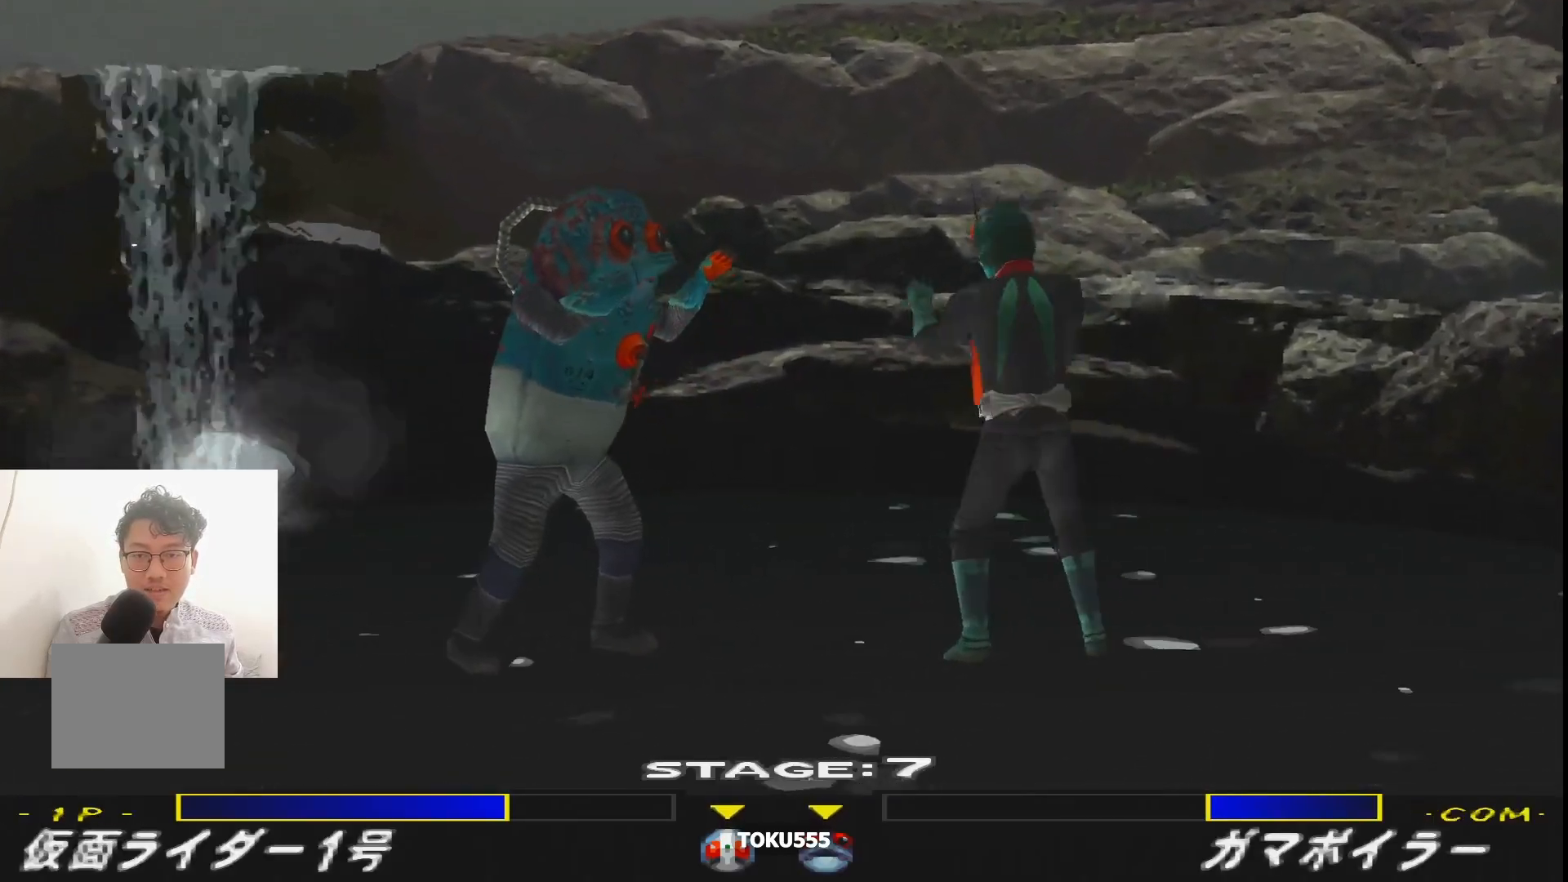
{"buttons": ["R1"], "events": []}
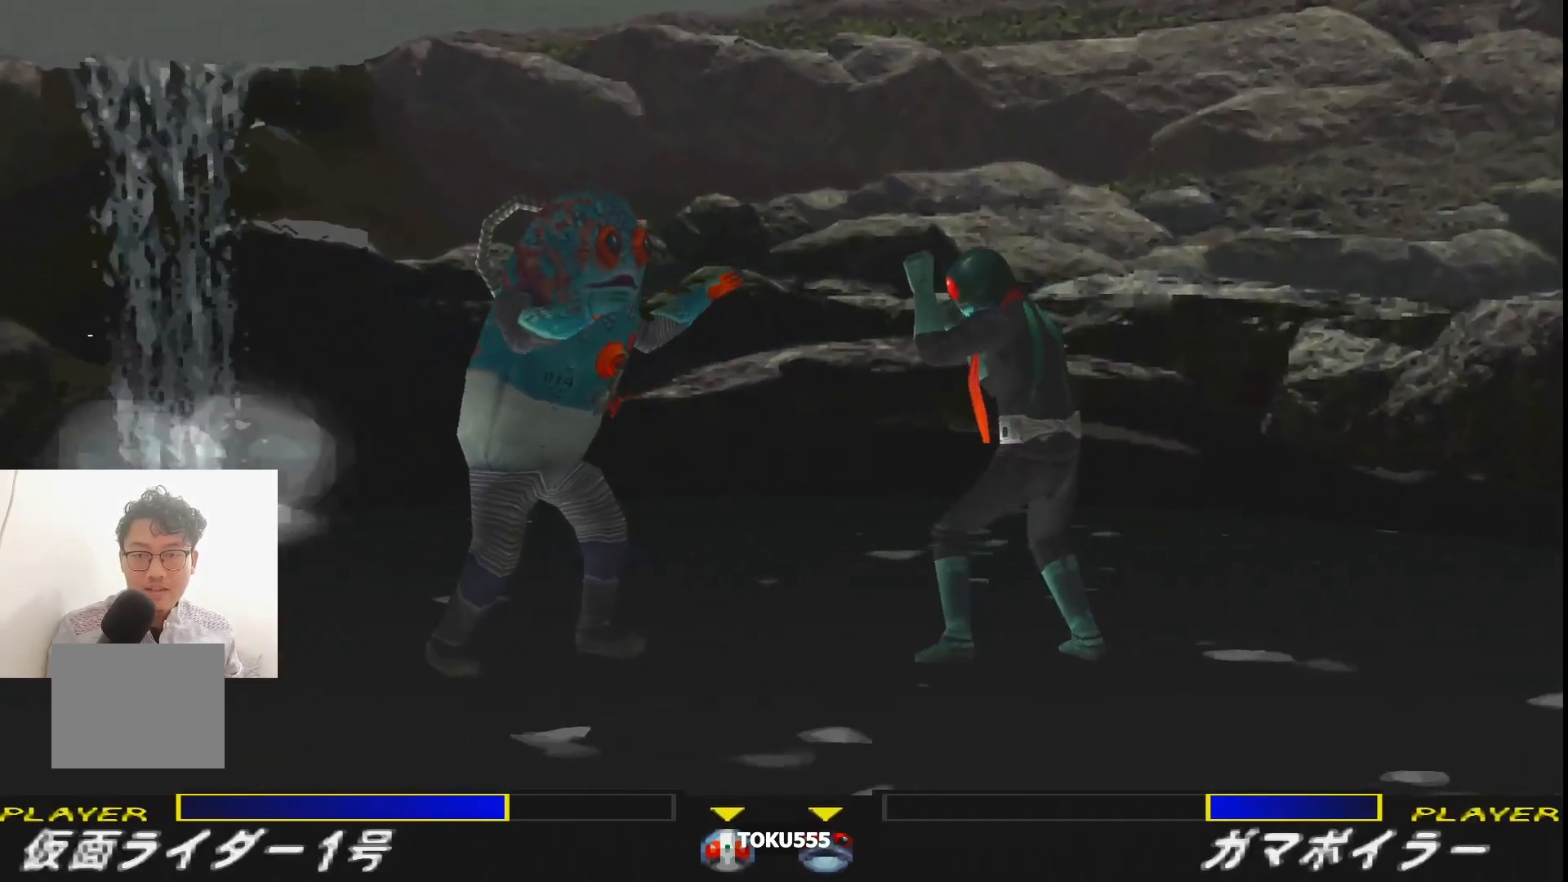
{"buttons": ["R1", "DPAD_LEFT"], "events": [[267, "DPAD_LEFT", "down"]]}
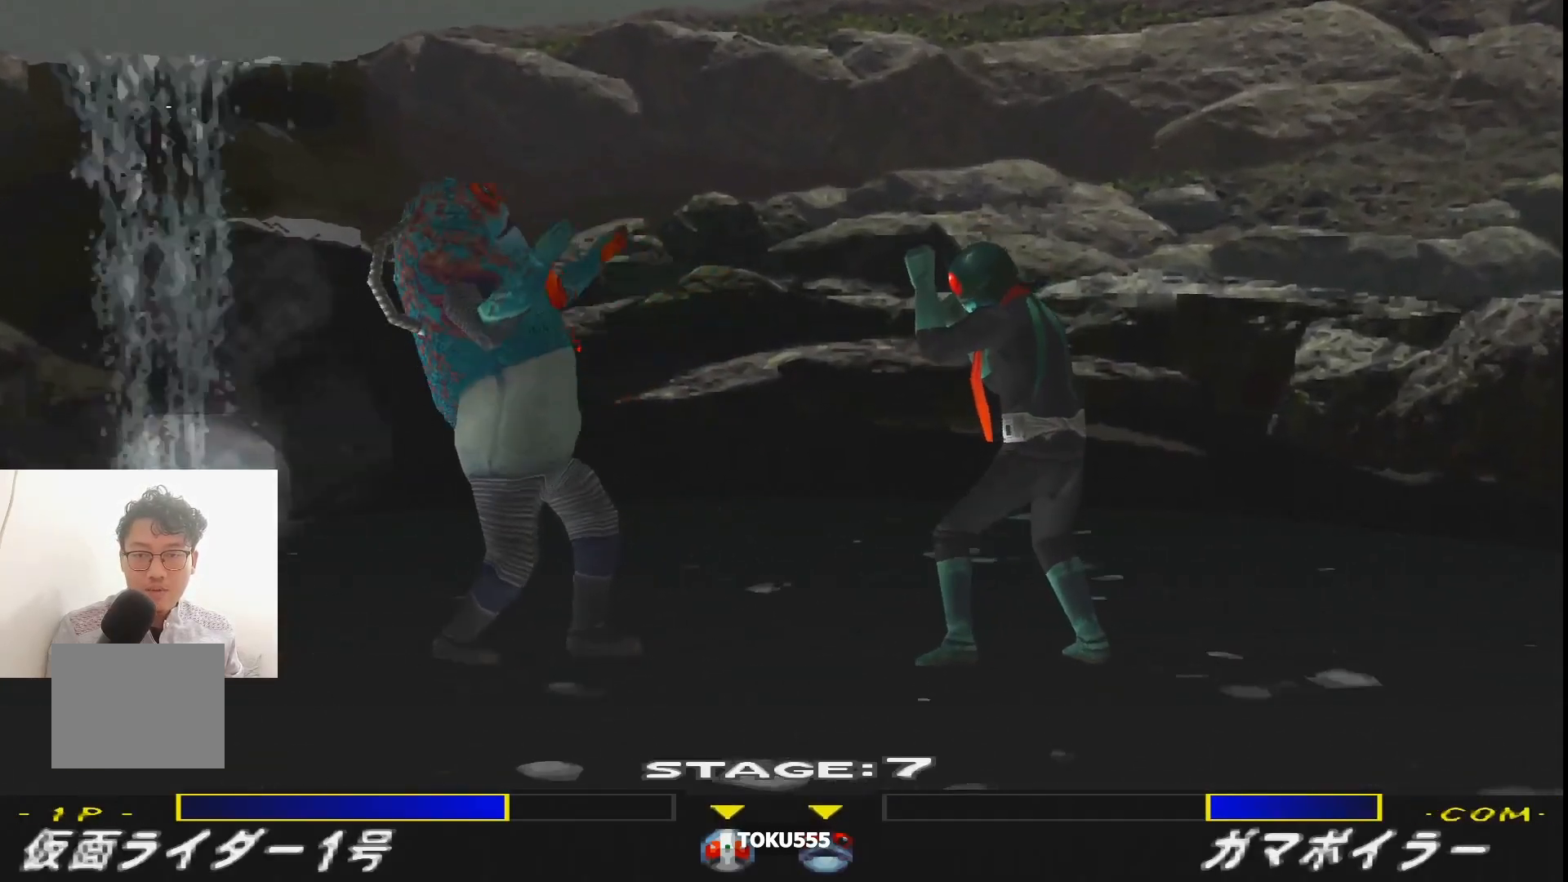
{"buttons": ["R1", "DPAD_RIGHT"], "events": [[66, "DPAD_LEFT", "up"], [250, "DPAD_RIGHT", "down"], [350, "TRIANGLE", "down"], [467, "TRIANGLE", "up"]]}
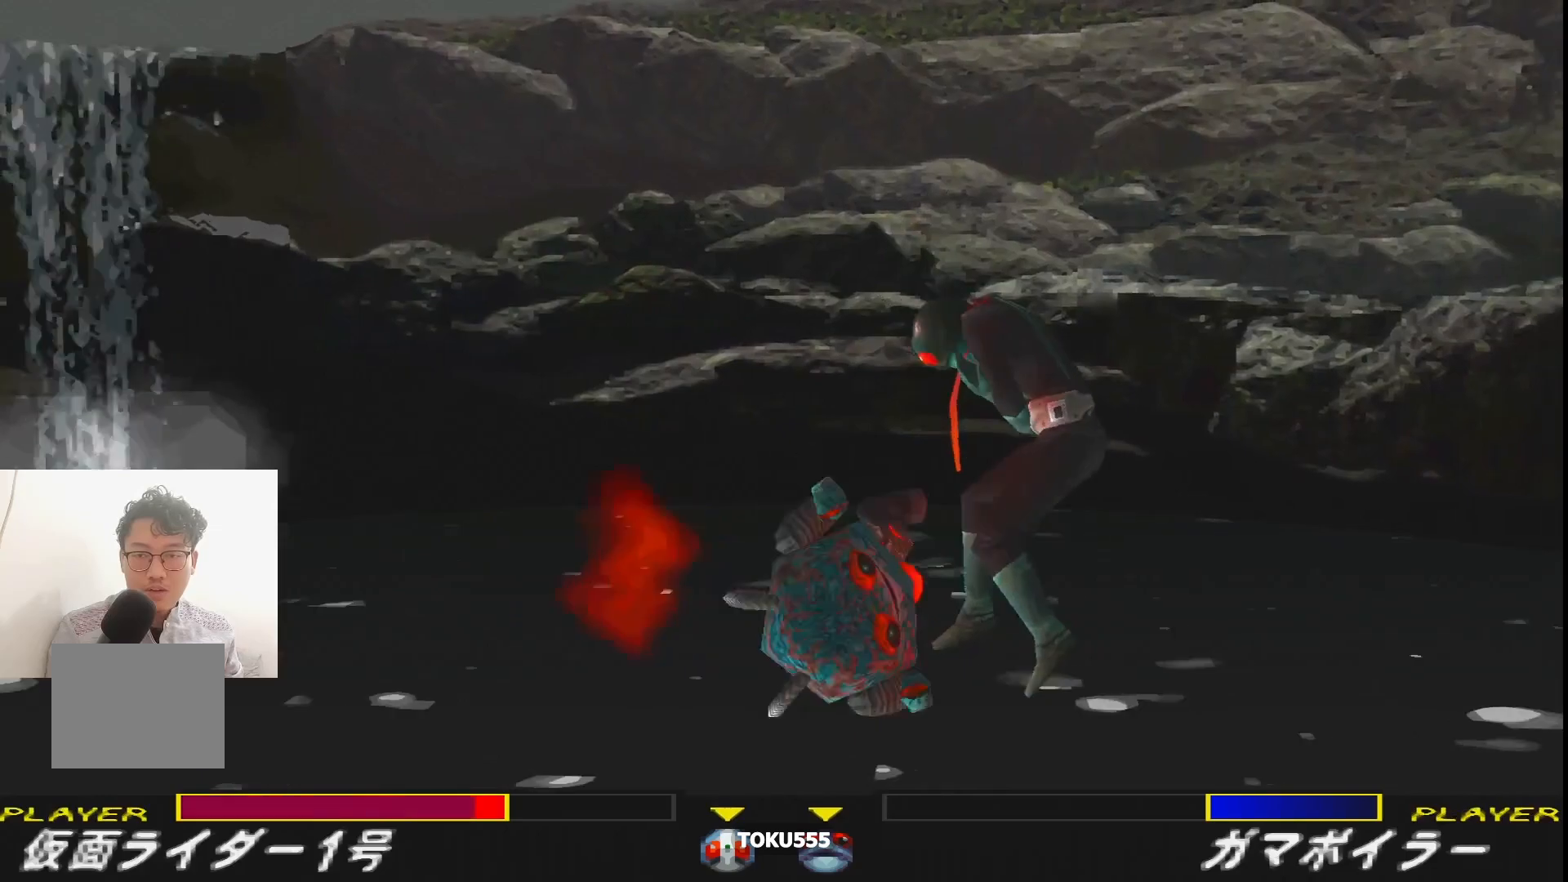
{"buttons": [], "events": [[50, "TRIANGLE", "down"], [184, "TRIANGLE", "up"], [401, "DPAD_RIGHT", "up"], [401, "R1", "up"], [417, "SQUARE", "down"], [467, "SQUARE", "up"]]}
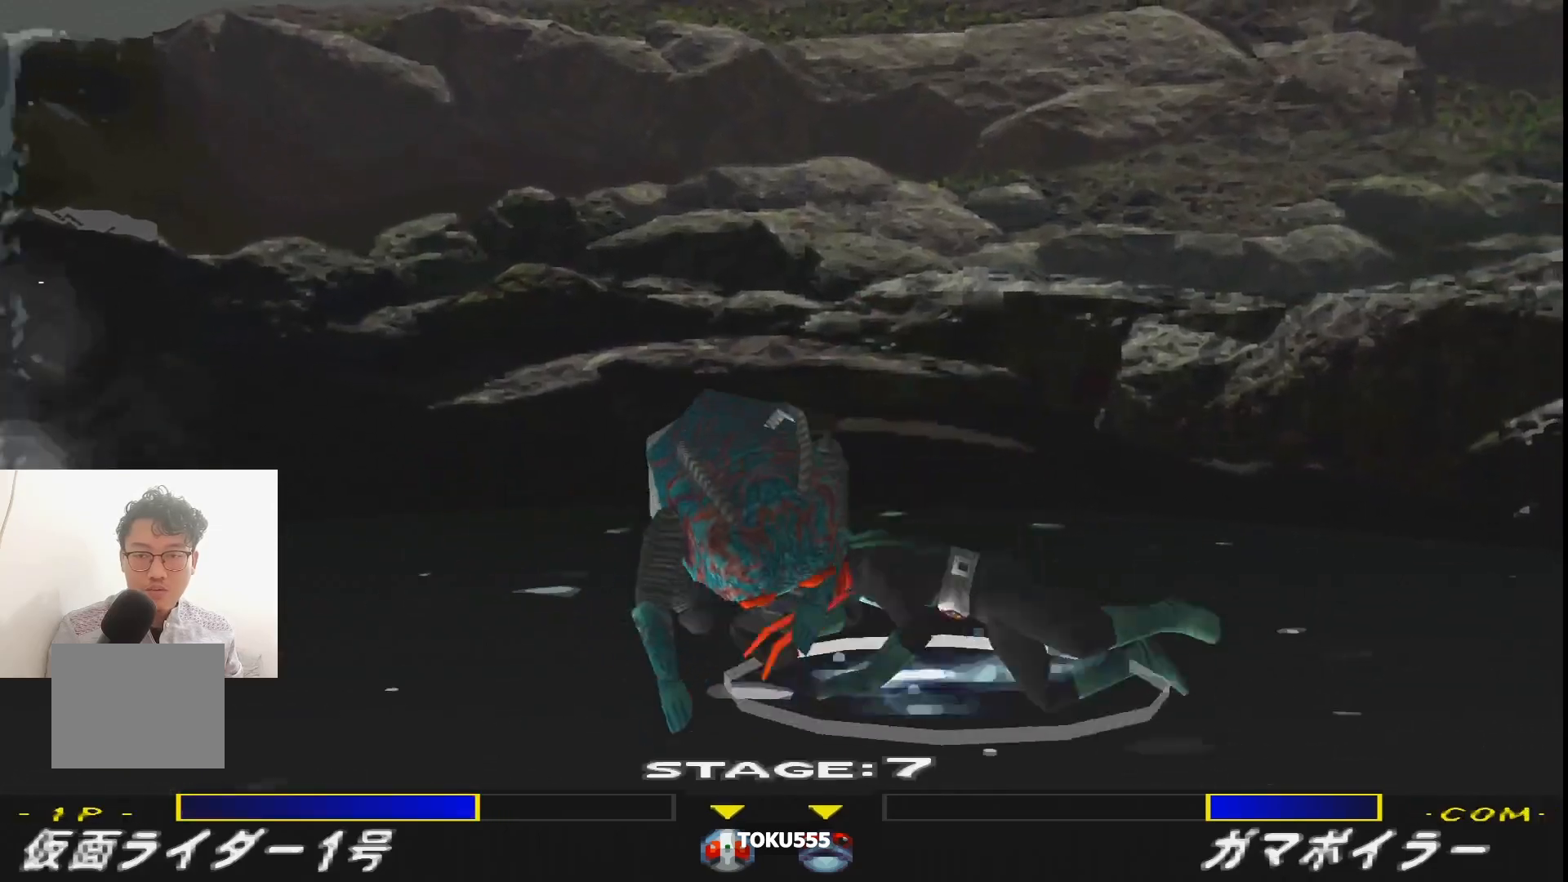
{"buttons": ["DPAD_LEFT"], "events": [[83, "SQUARE", "down"], [100, "DPAD_DOWN", "down"], [133, "DPAD_LEFT", "down"], [167, "SQUARE", "up"], [200, "DPAD_DOWN", "up"], [283, "CROSS", "down"], [383, "CROSS", "up"]]}
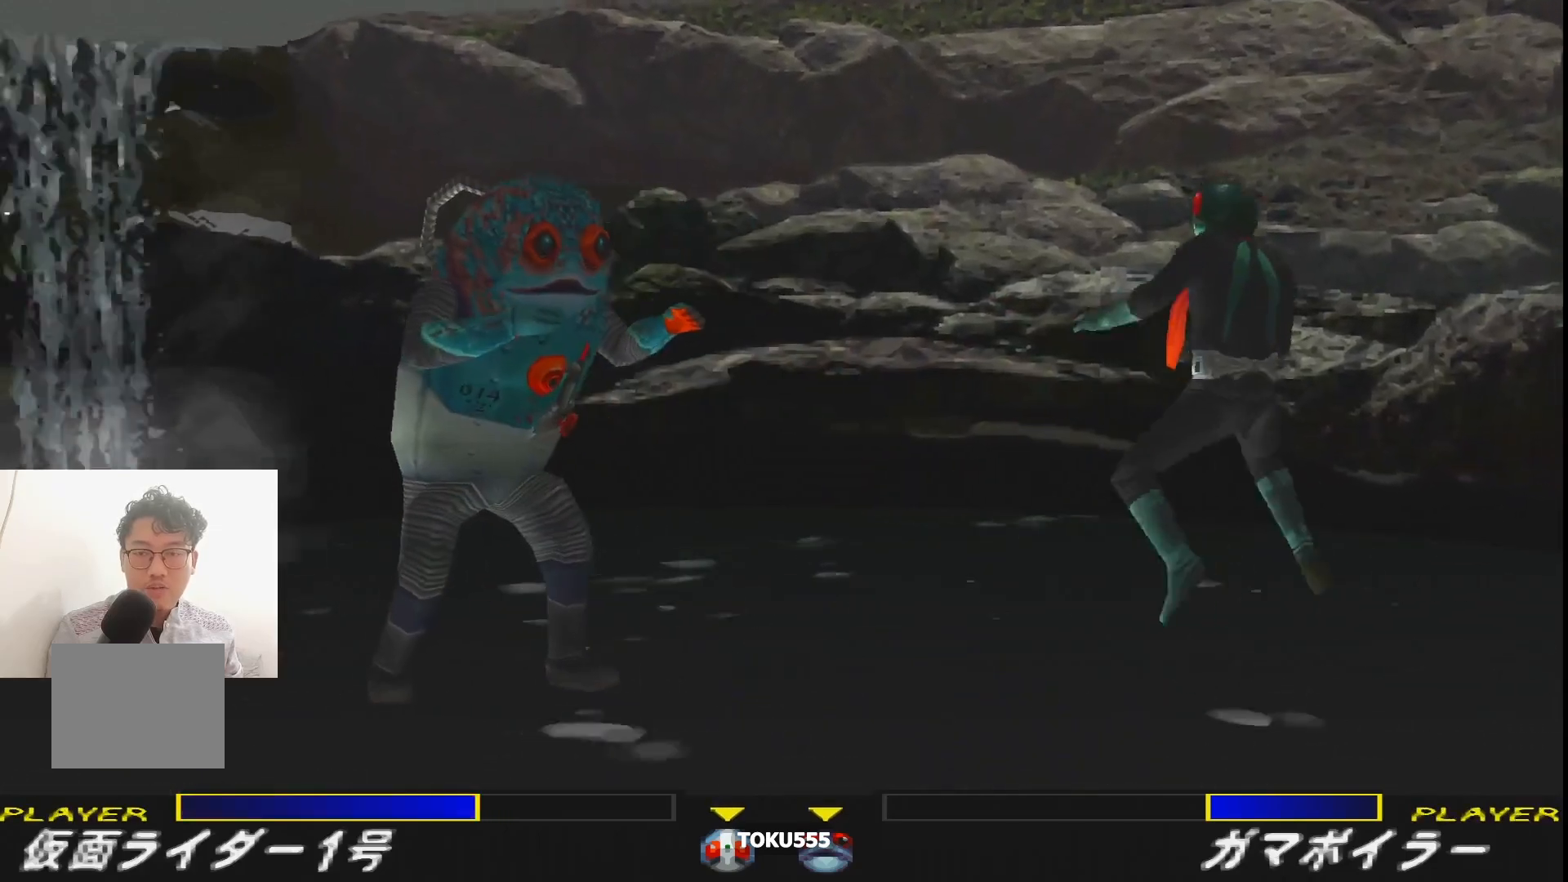
{"buttons": ["DPAD_LEFT"], "events": [[67, "DPAD_LEFT", "up"], [184, "DPAD_LEFT", "down"], [267, "DPAD_LEFT", "up"], [334, "DPAD_LEFT", "down"]]}
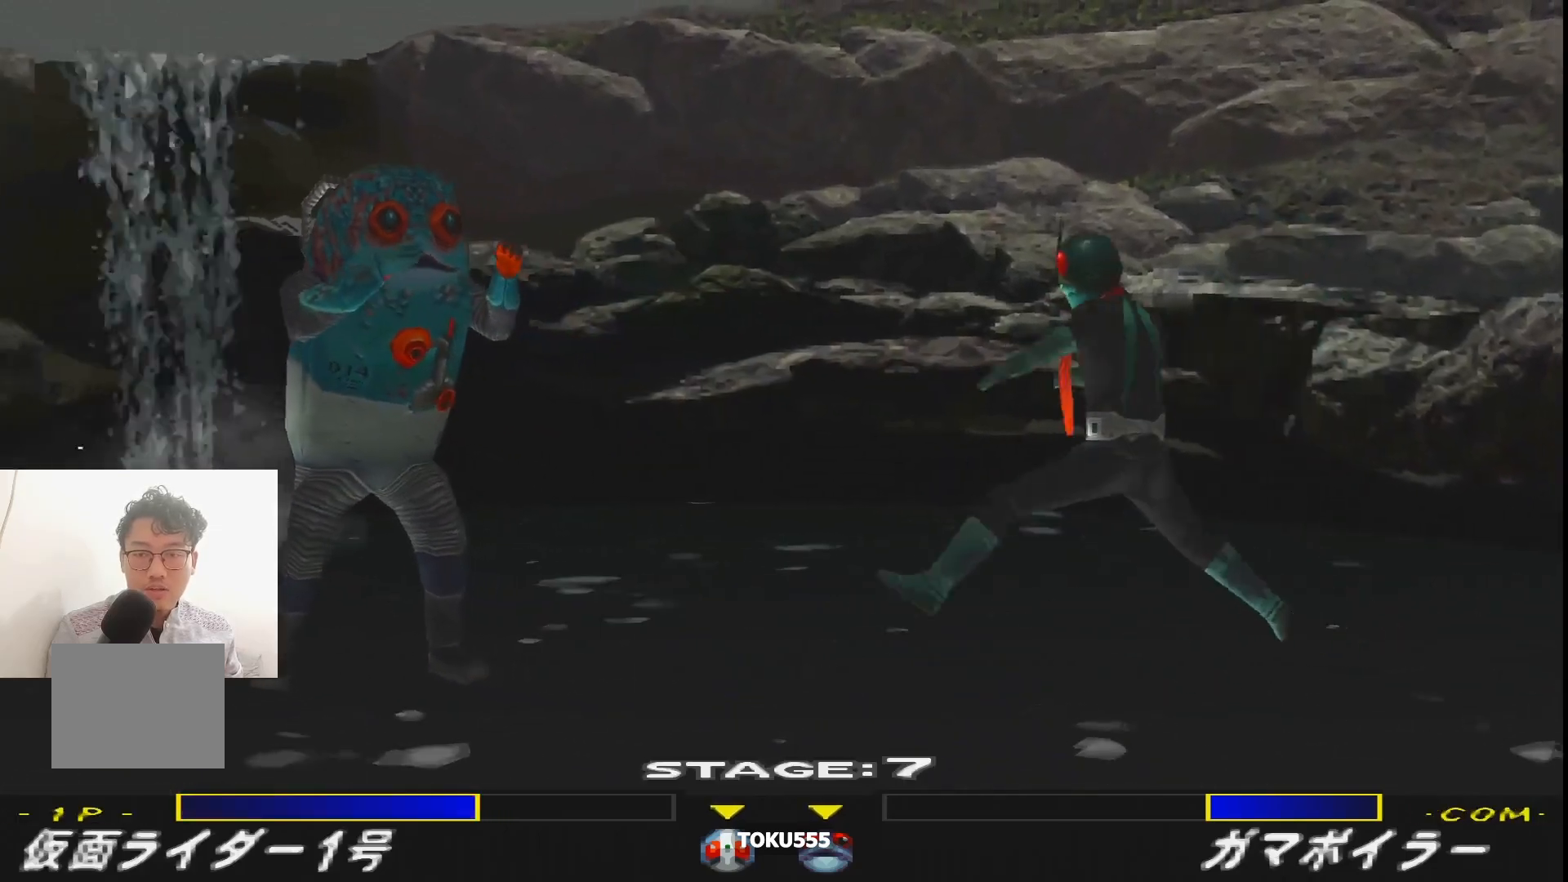
{"buttons": ["DPAD_RIGHT"], "events": [[183, "DPAD_LEFT", "up"], [317, "DPAD_RIGHT", "down"], [350, "TRIANGLE", "down"], [500, "TRIANGLE", "up"]]}
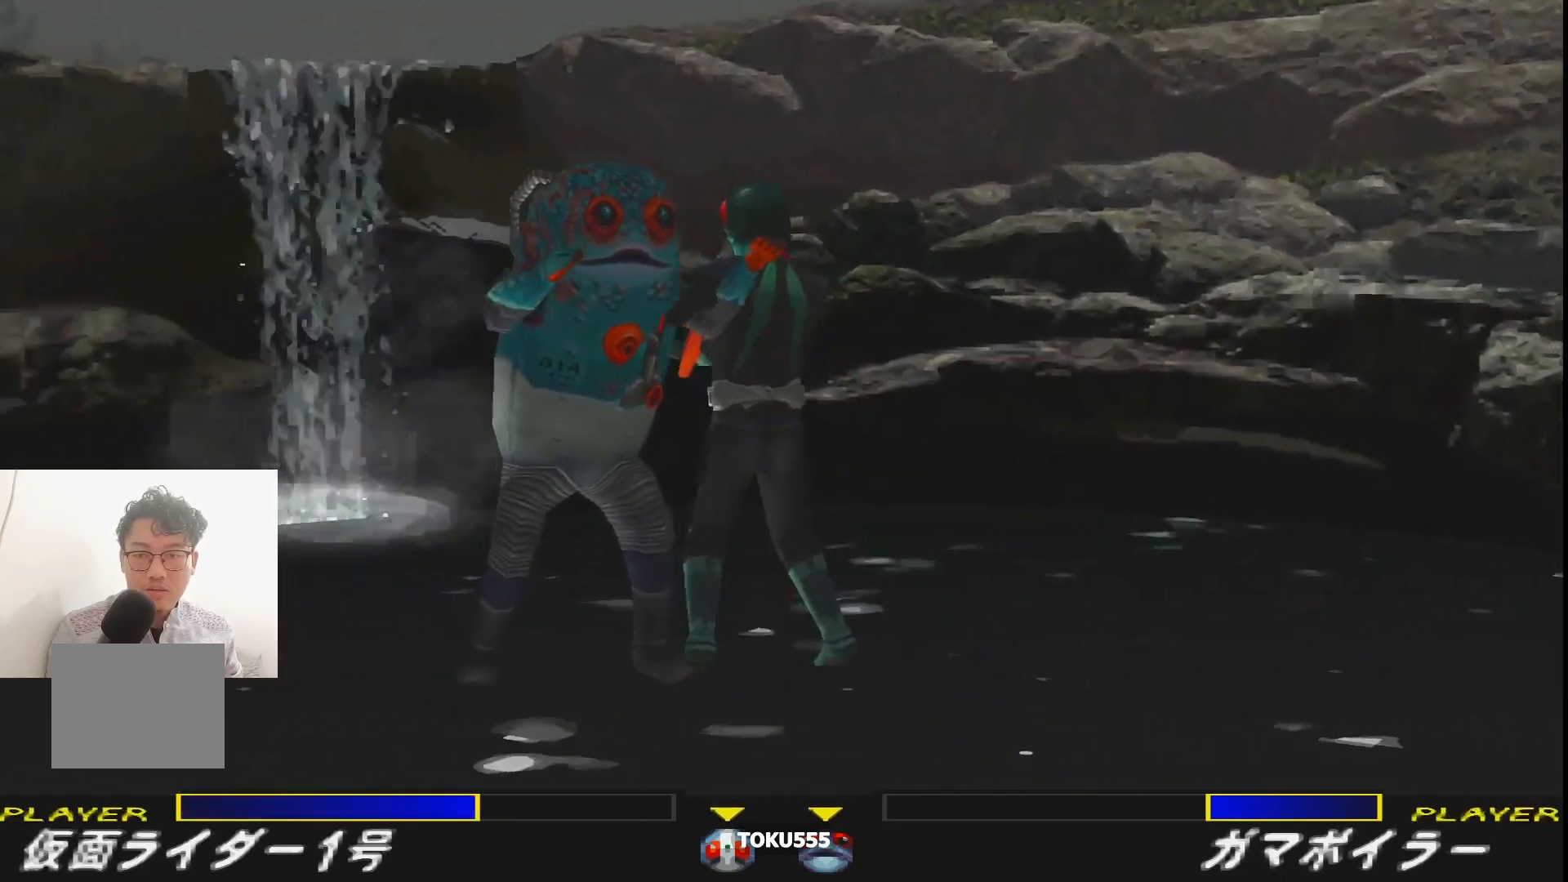
{"buttons": ["DPAD_RIGHT"], "events": [[117, "SQUARE", "down"], [234, "SQUARE", "up"], [300, "SQUARE", "down"], [434, "SQUARE", "up"]]}
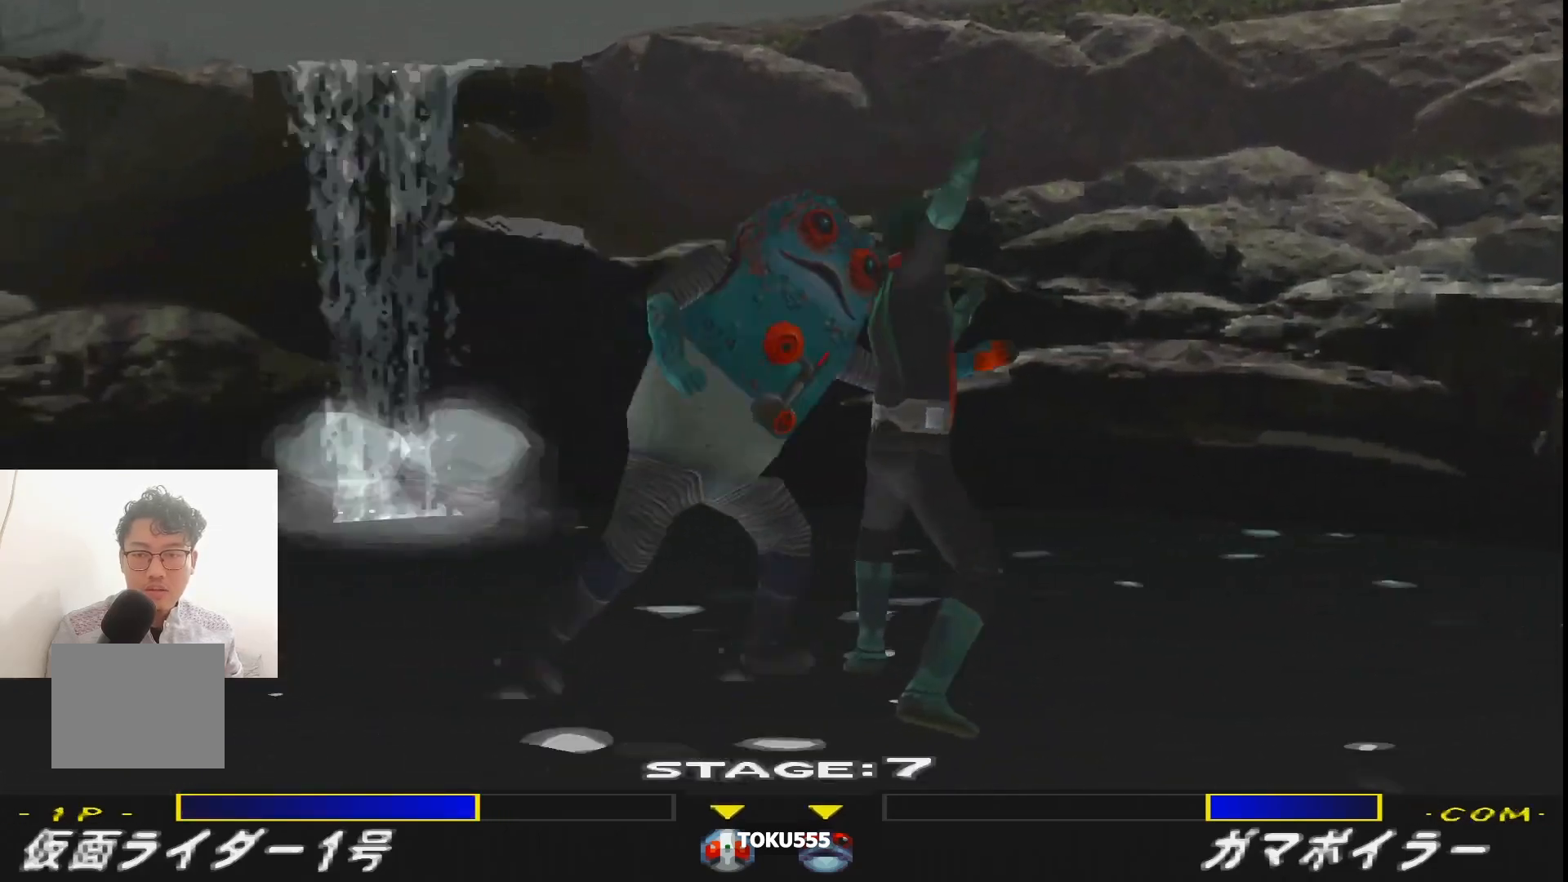
{"buttons": [], "events": [[250, "SQUARE", "down"], [317, "SQUARE", "up"], [333, "DPAD_RIGHT", "up"], [400, "SQUARE", "down"], [483, "SQUARE", "up"]]}
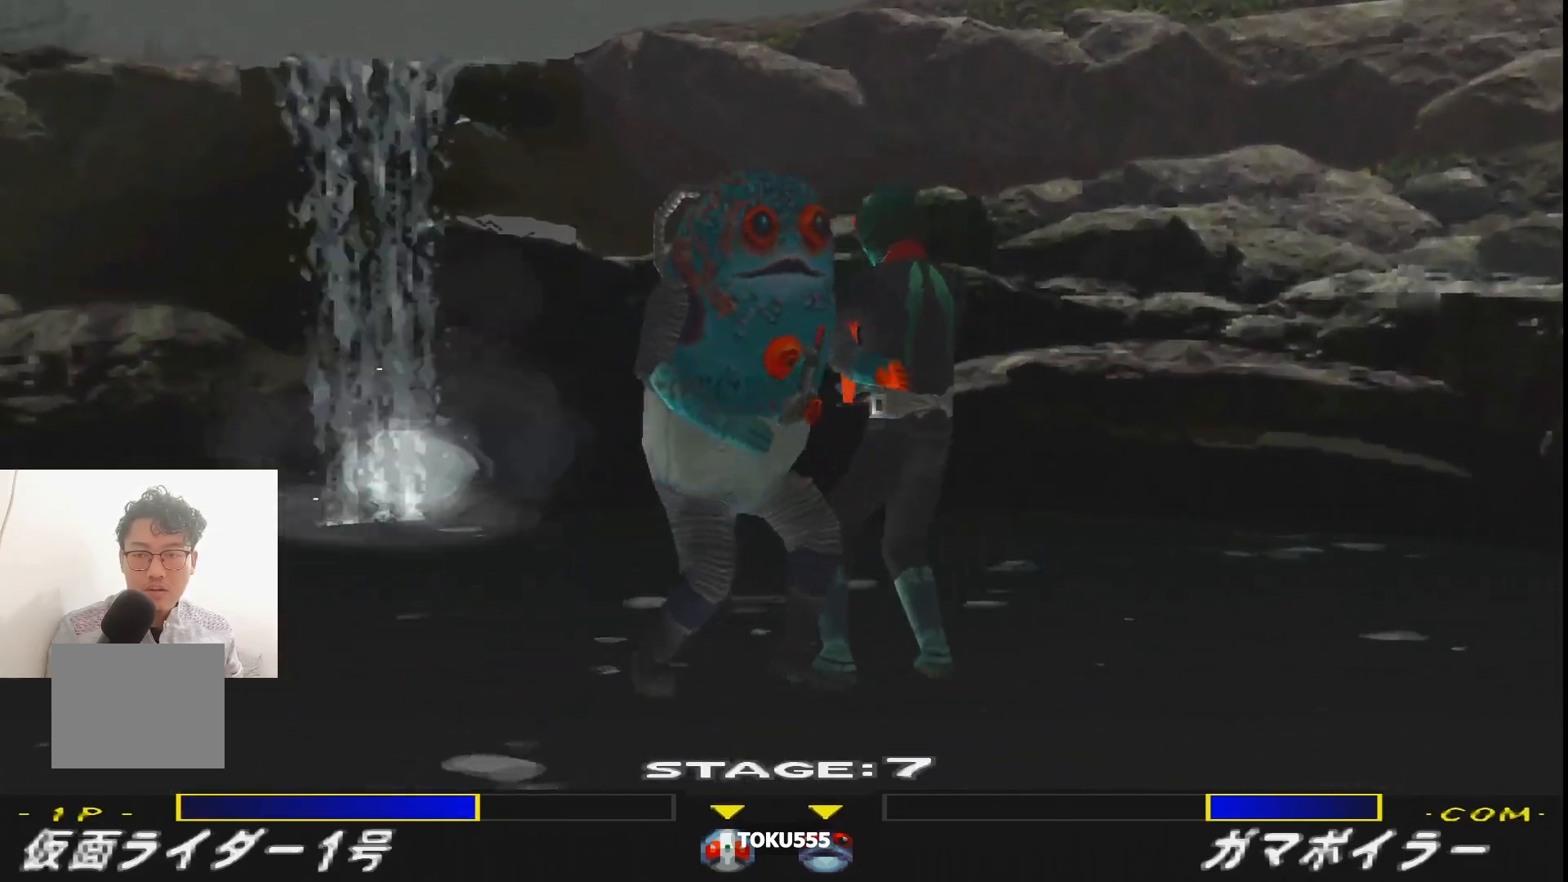
{"buttons": ["R1", "DPAD_DOWN", "DPAD_LEFT"], "events": [[50, "SQUARE", "down"], [150, "SQUARE", "up"], [217, "DPAD_DOWN", "down"], [217, "SQUARE", "down"], [234, "DPAD_RIGHT", "down"], [284, "DPAD_RIGHT", "up"], [284, "SQUARE", "up"], [317, "DPAD_LEFT", "down"], [384, "CROSS", "down"], [484, "CROSS", "up"], [501, "R1", "down"]]}